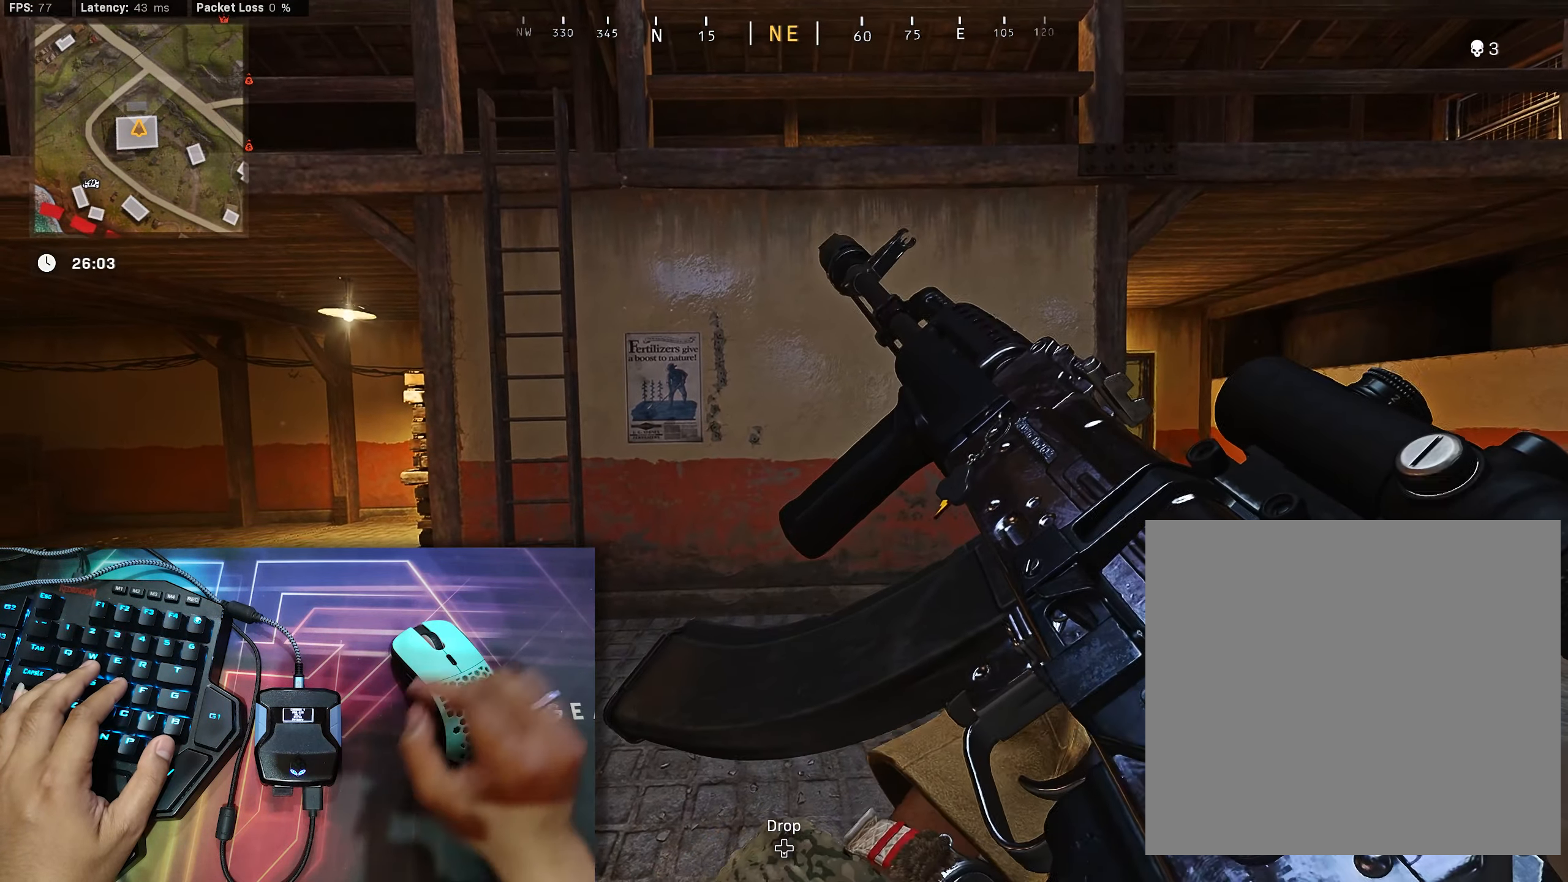
Gameplay with a controller (Xbox layout); each line is a JSON object with the inputs held at the frame after it. "events" lists button and stick changes between this image and that frame as [ms after this image, input, new state], when the widget could be followed in between.
{"buttons": ["L2", "R2"], "left_stick": "center", "right_stick": "center", "events": [[266, "R2", "up"], [383, "R2", "down"]]}
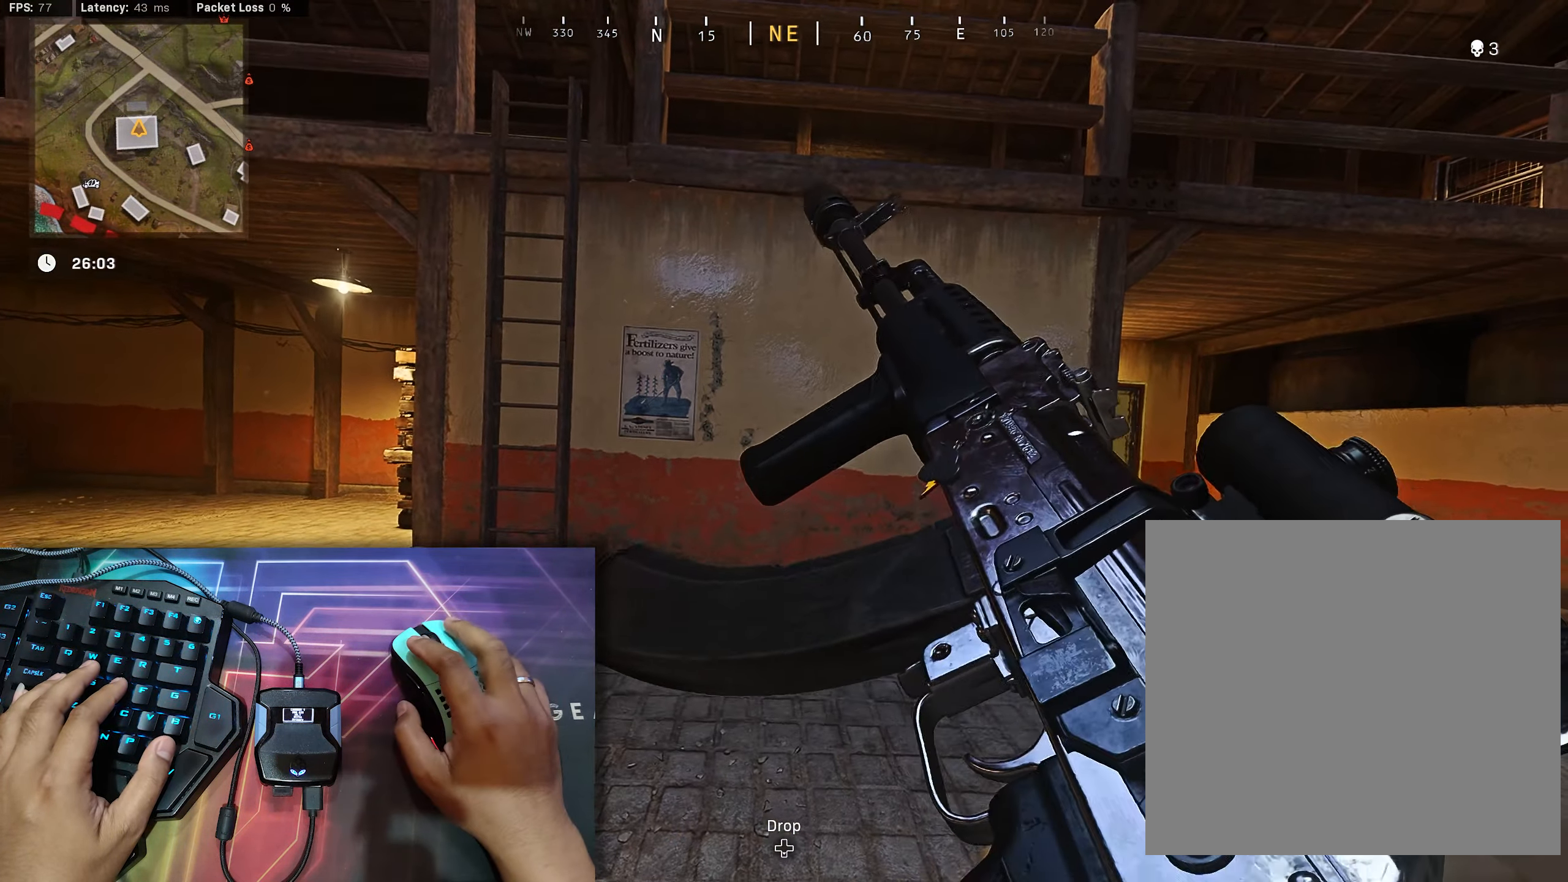
{"buttons": ["R2"], "left_stick": "center", "right_stick": "center", "events": [[116, "L2", "up"]]}
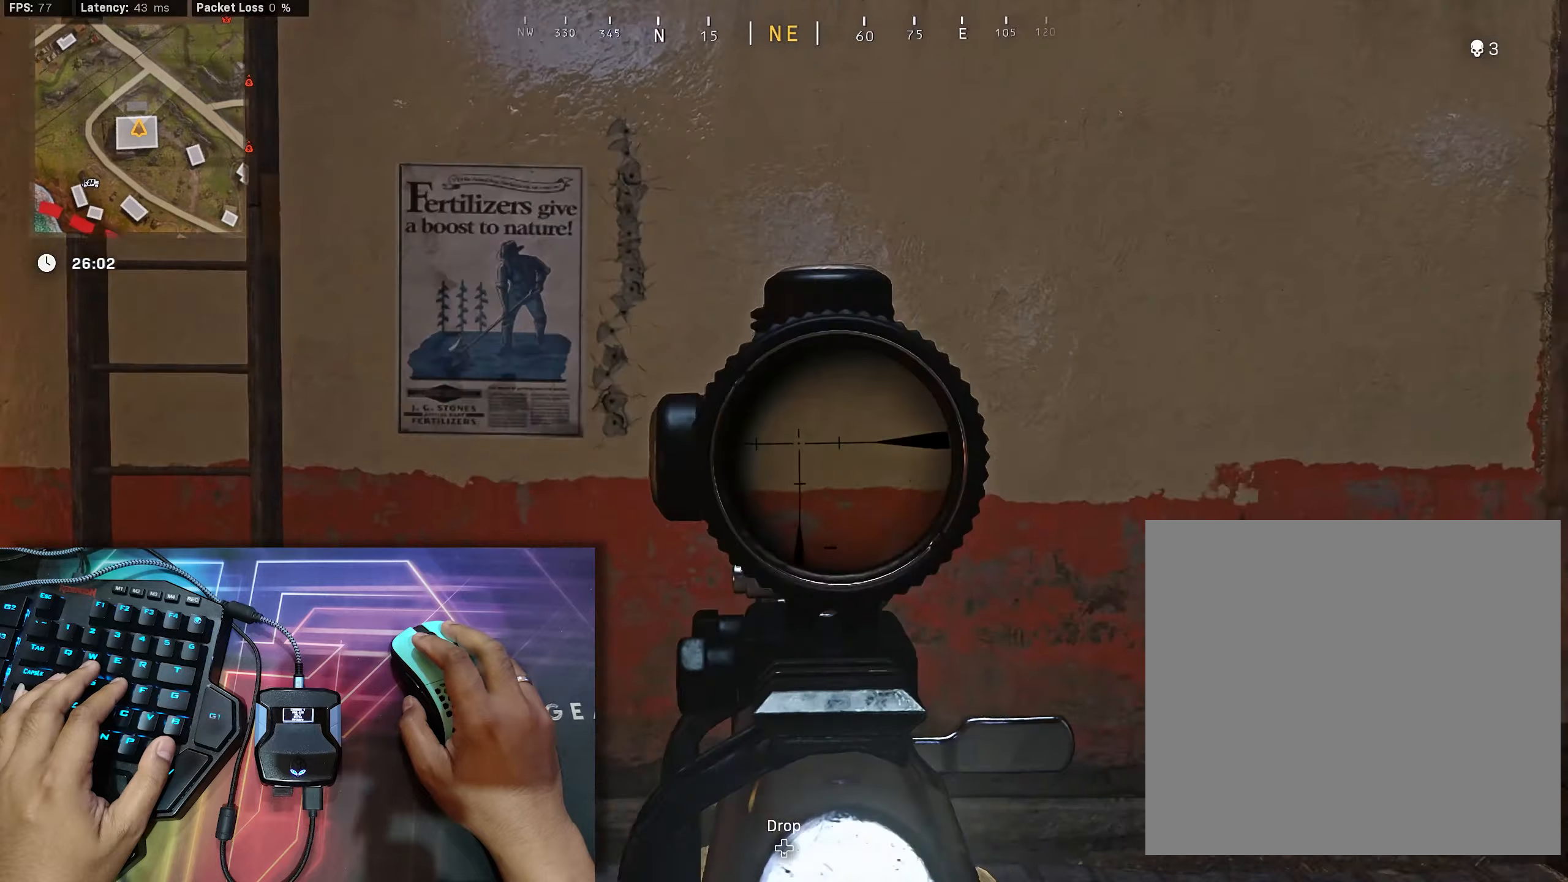
{"buttons": ["R2"], "left_stick": "center", "right_stick": "up-right", "events": [[83, "right_stick", "left"], [200, "right_stick", "up"], [433, "right_stick", "up-right"]]}
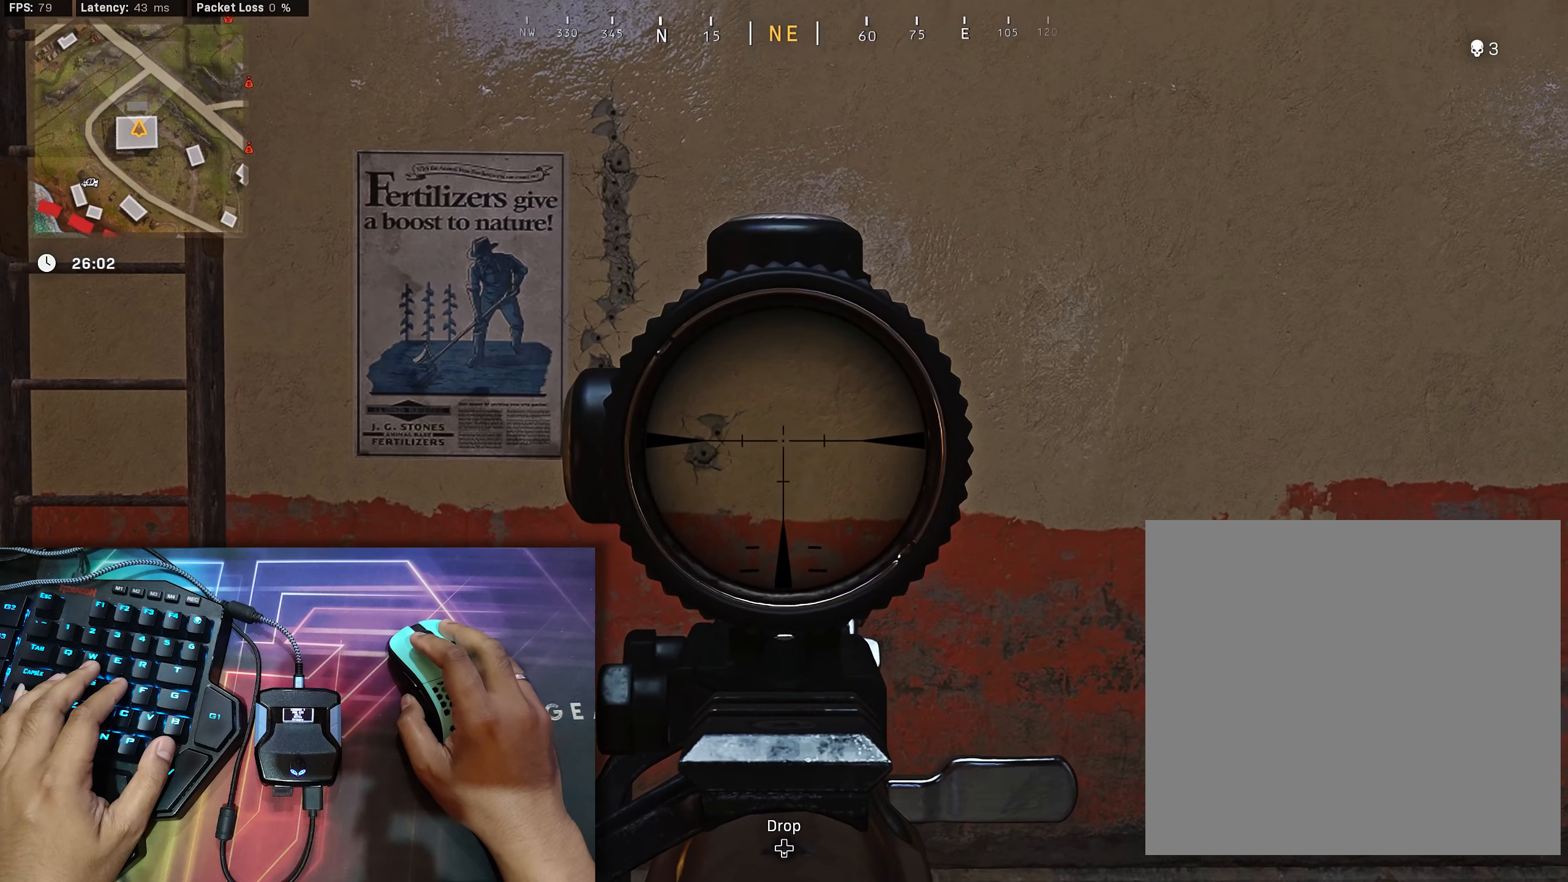
{"buttons": ["R2"], "left_stick": "center", "right_stick": "center", "events": [[83, "right_stick", "center"], [217, "left_stick", "right"], [267, "right_stick", "down-left"], [317, "right_stick", "center"], [333, "left_stick", "center"]]}
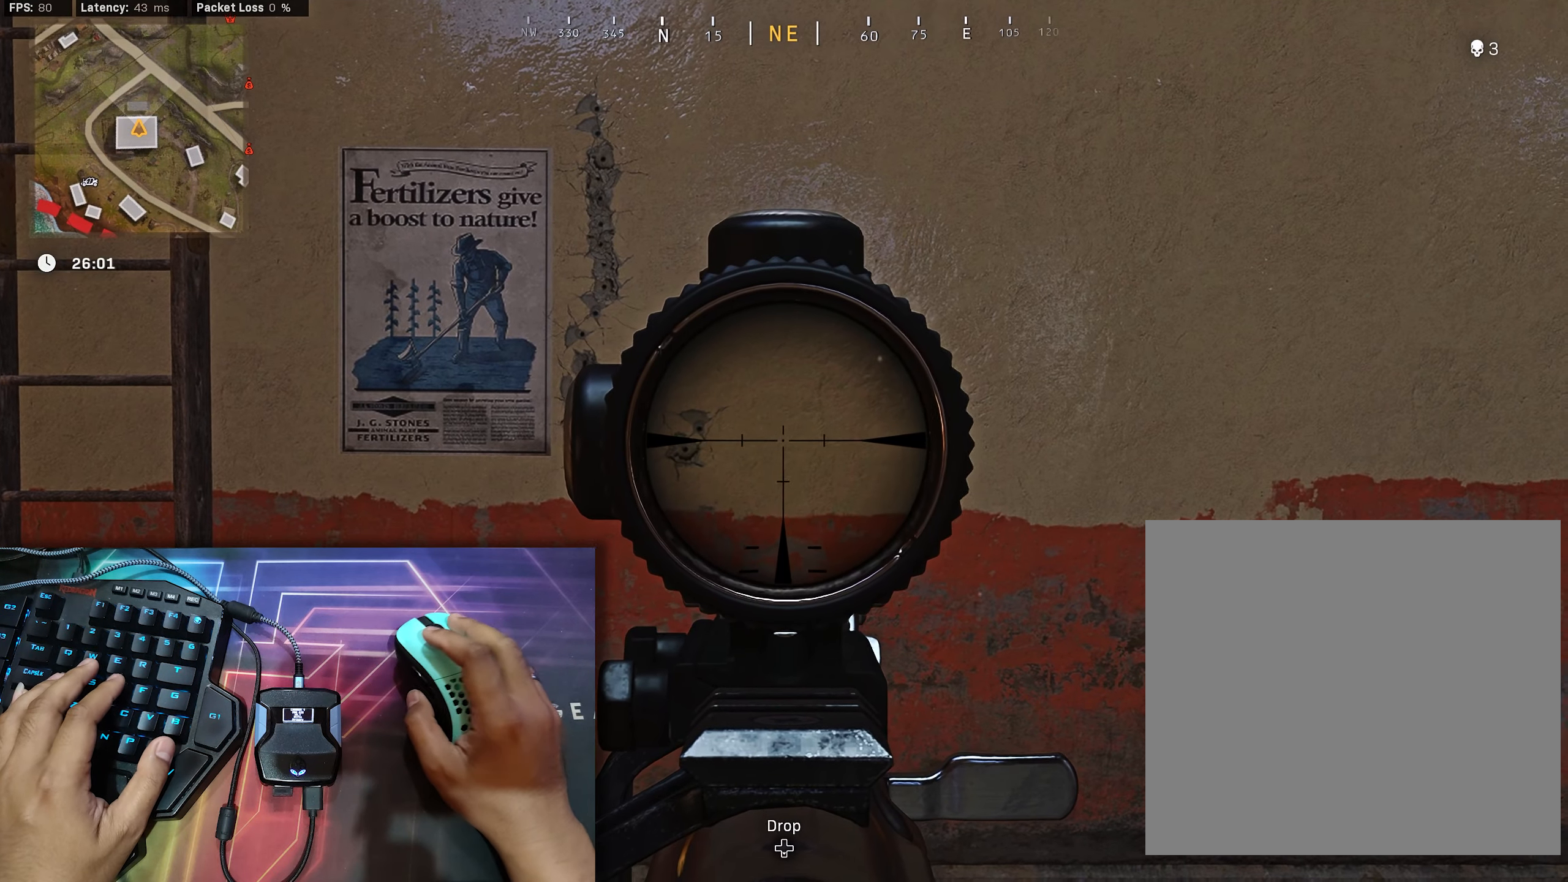
{"buttons": ["R2"], "left_stick": "center", "right_stick": "center", "events": [[267, "left_stick", "right"], [350, "left_stick", "center"]]}
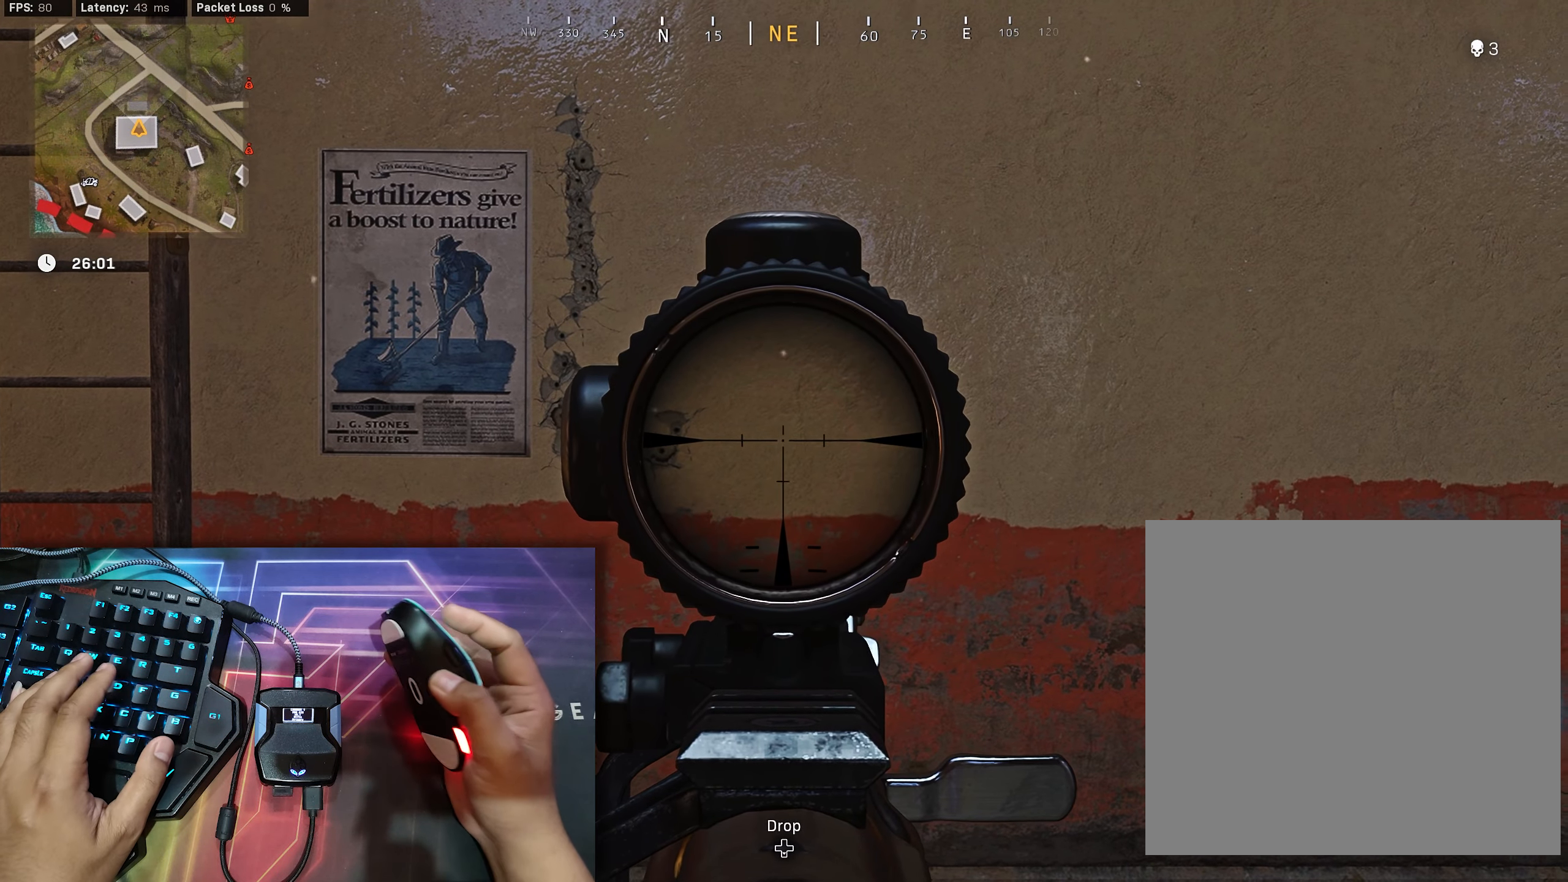
{"buttons": [], "left_stick": "center", "right_stick": "down", "events": [[283, "R2", "up"], [317, "right_stick", "down"]]}
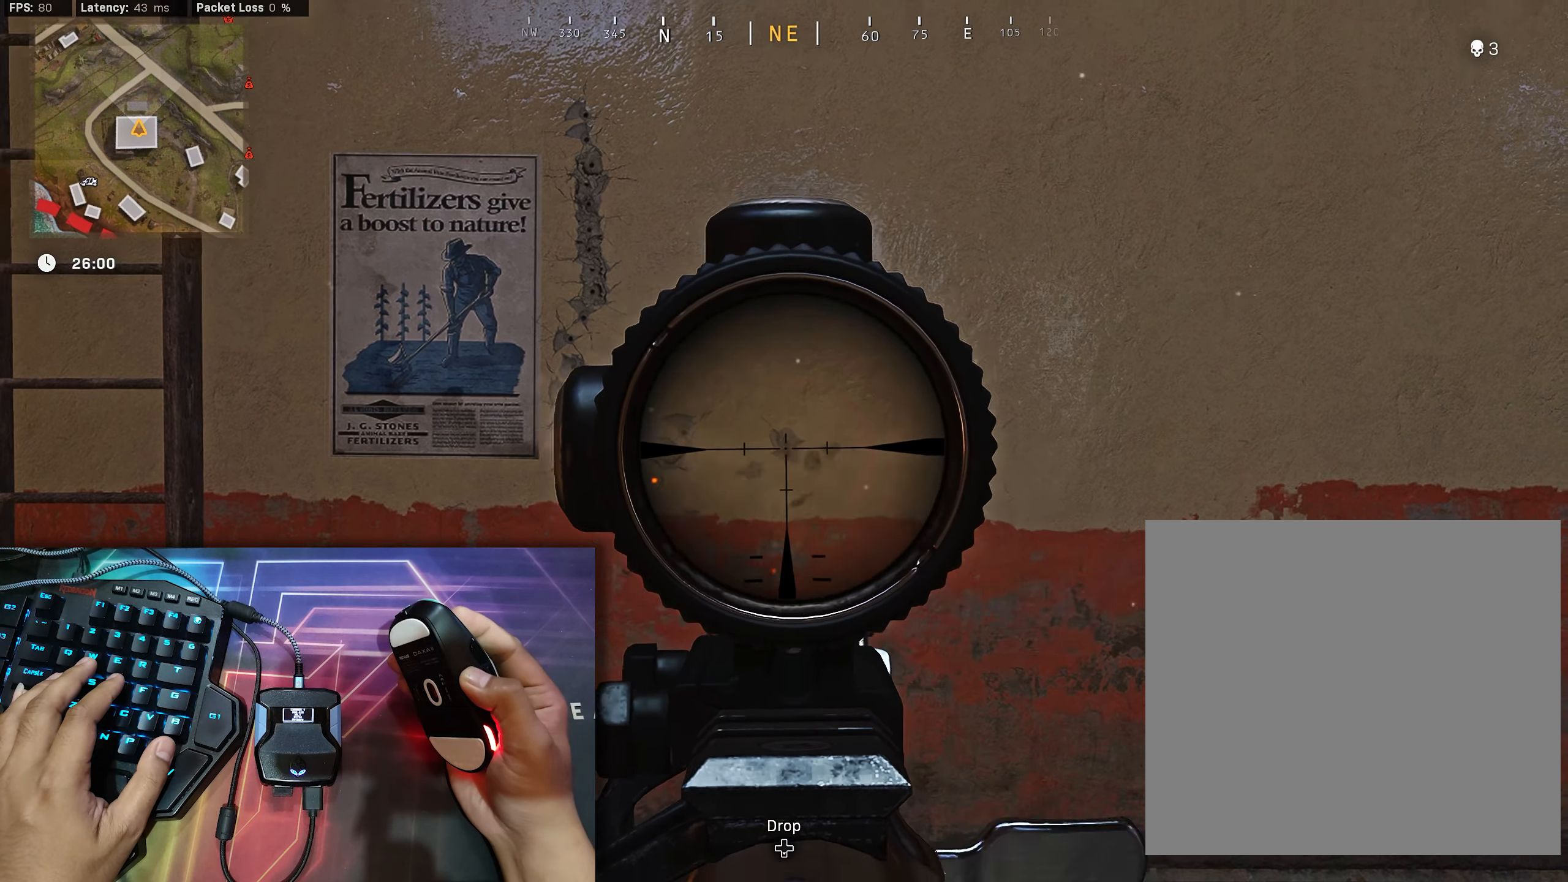
{"buttons": [], "left_stick": "center", "right_stick": "down-left", "events": [[500, "right_stick", "down-left"]]}
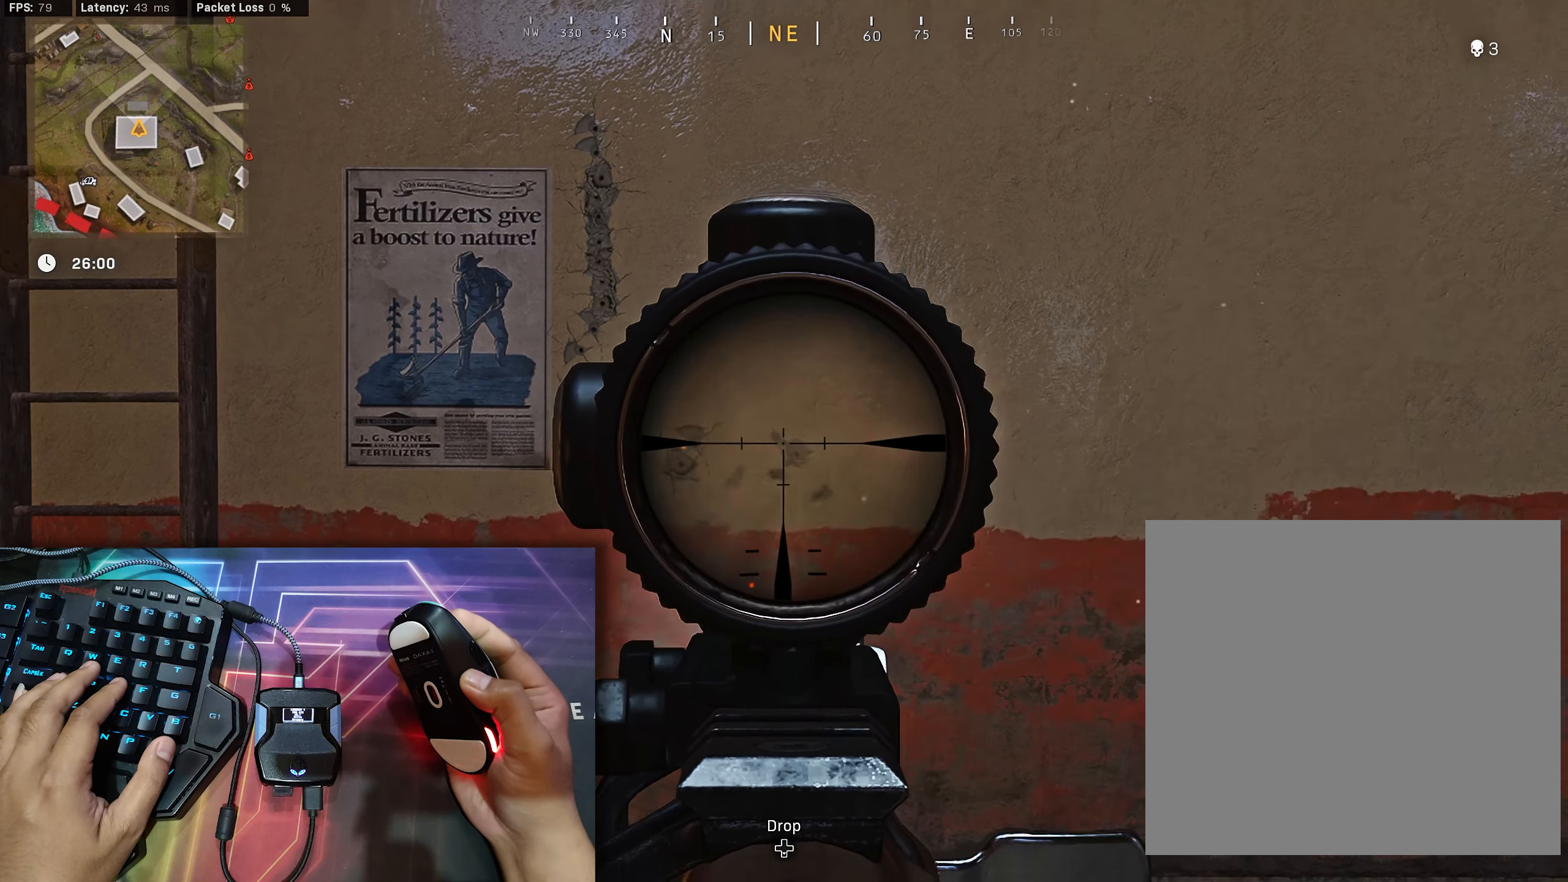
{"buttons": [], "left_stick": "center", "right_stick": "down", "events": [[83, "right_stick", "down"], [200, "right_stick", "down-left"], [267, "right_stick", "down"]]}
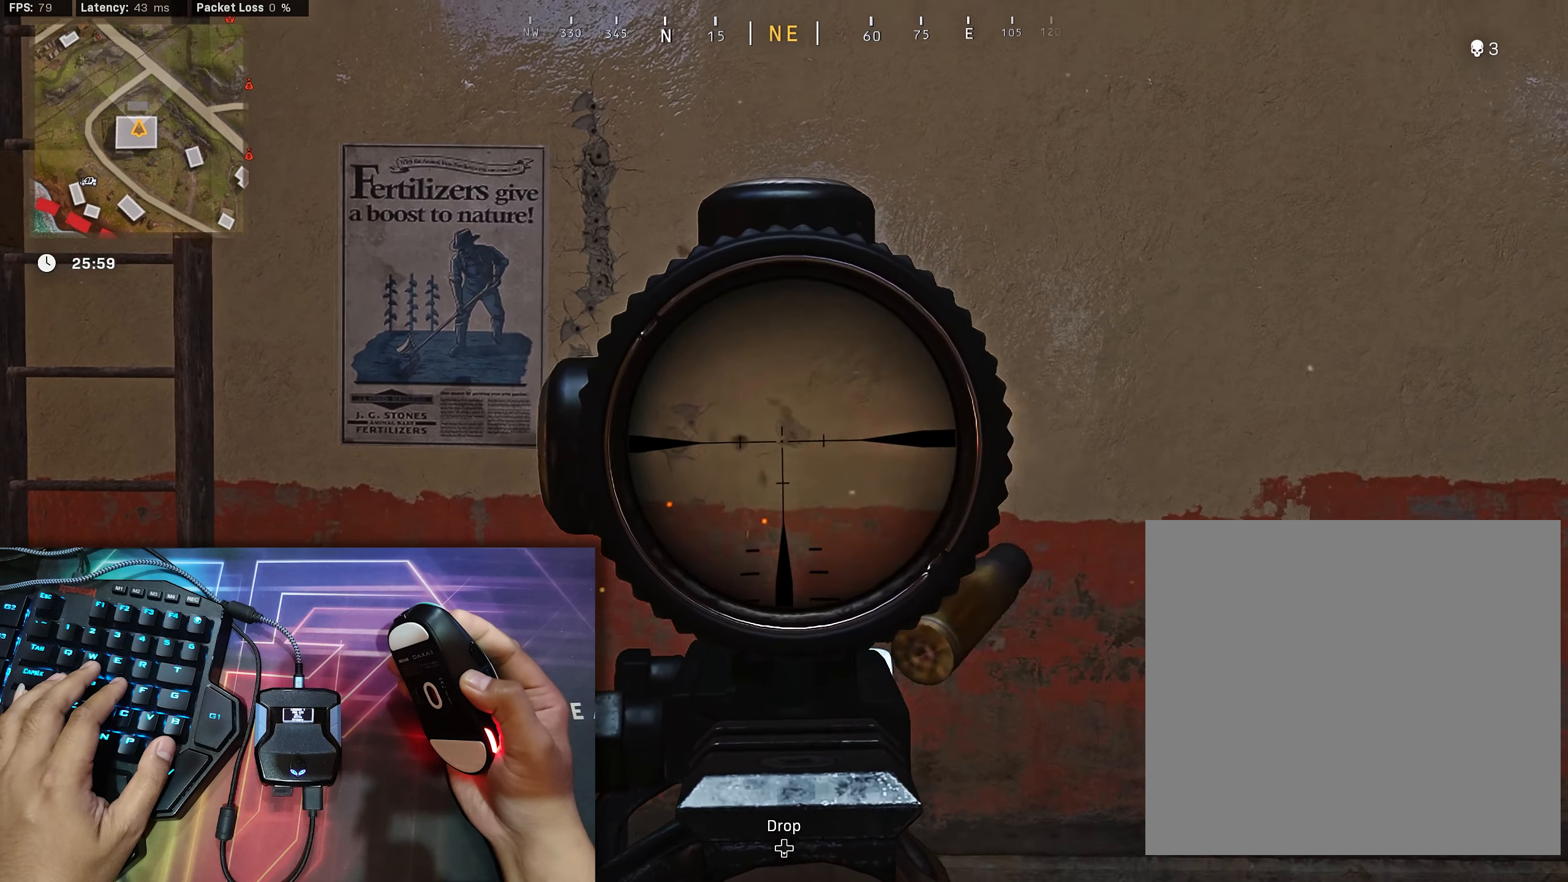
{"buttons": [], "left_stick": "center", "right_stick": "down", "events": []}
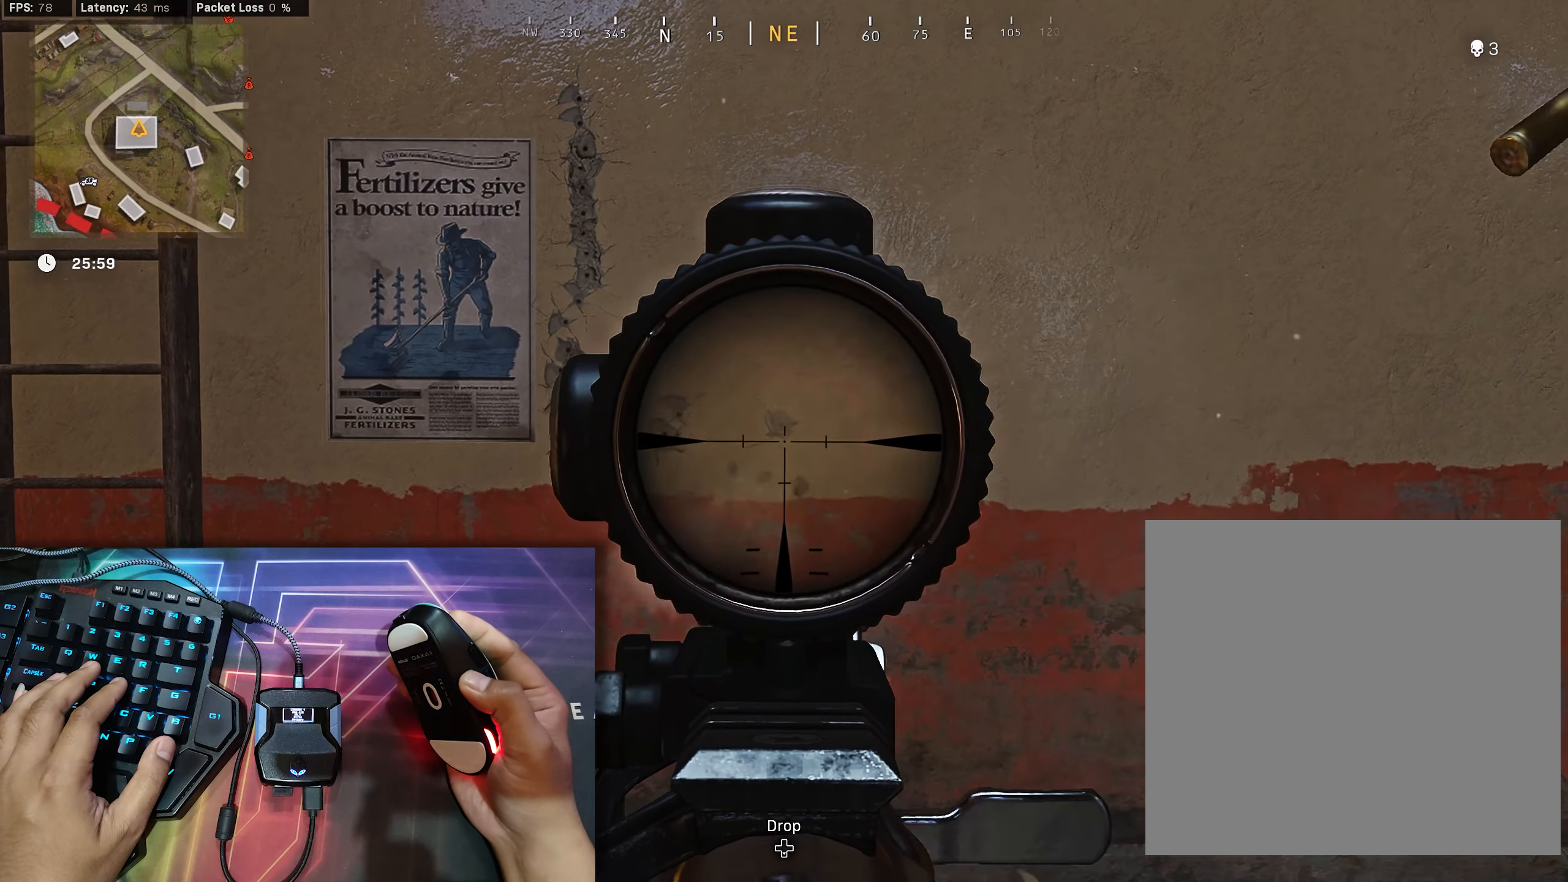
{"buttons": [], "left_stick": "center", "right_stick": "down-left", "events": [[150, "right_stick", "center"], [200, "right_stick", "down-left"], [267, "right_stick", "down"], [450, "right_stick", "down-left"]]}
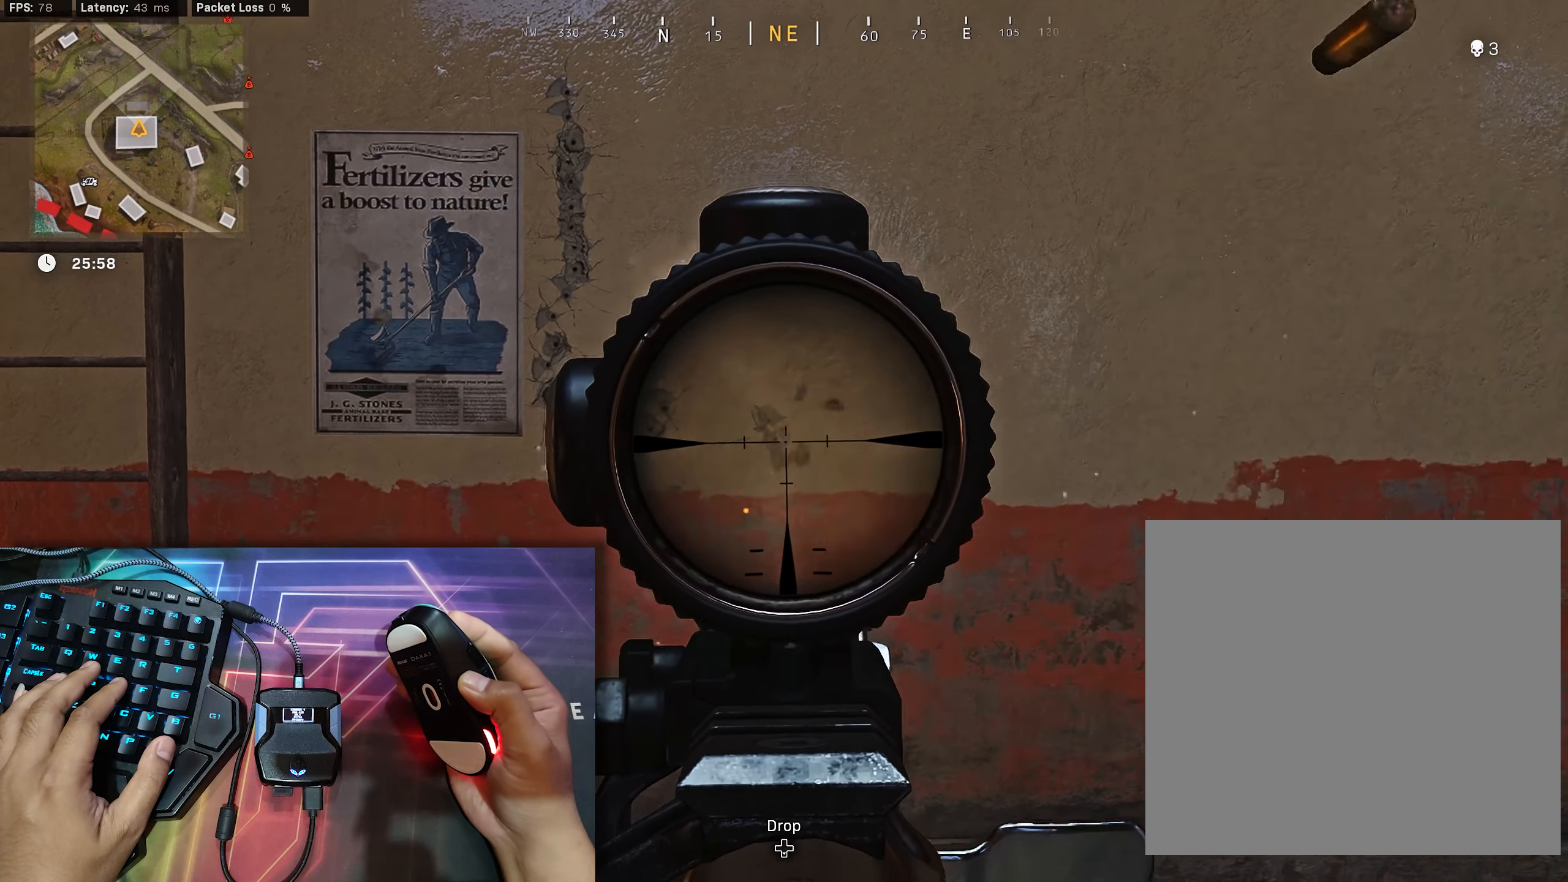
{"buttons": [], "left_stick": "center", "right_stick": "down", "events": [[17, "right_stick", "down"], [150, "right_stick", "down-left"], [467, "right_stick", "down"]]}
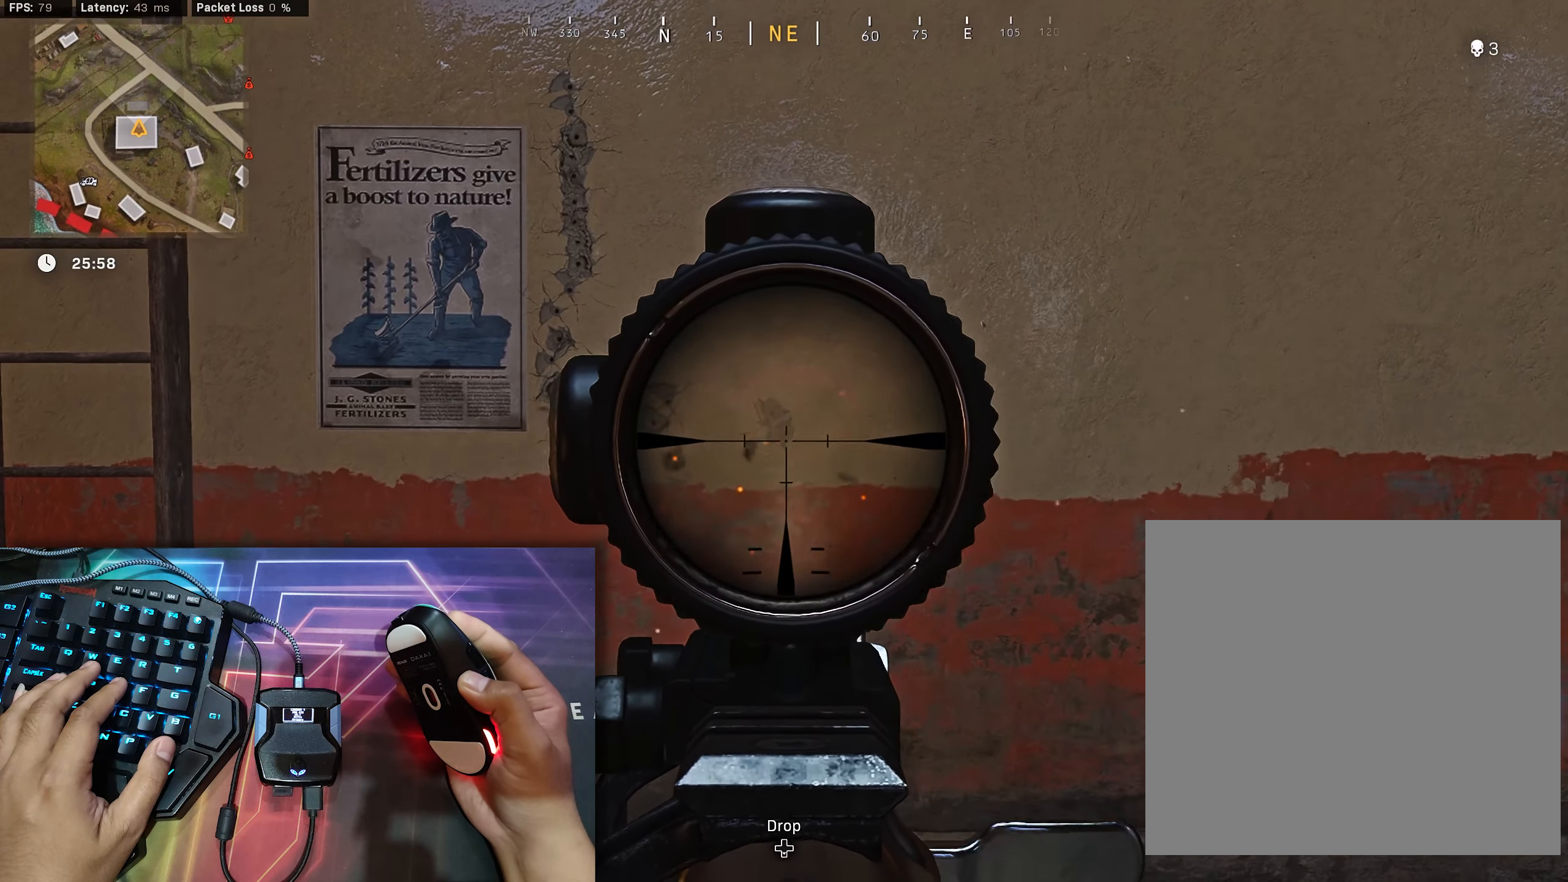
{"buttons": [], "left_stick": "center", "right_stick": "down", "events": [[333, "right_stick", "center"], [400, "right_stick", "down-left"], [484, "right_stick", "down"]]}
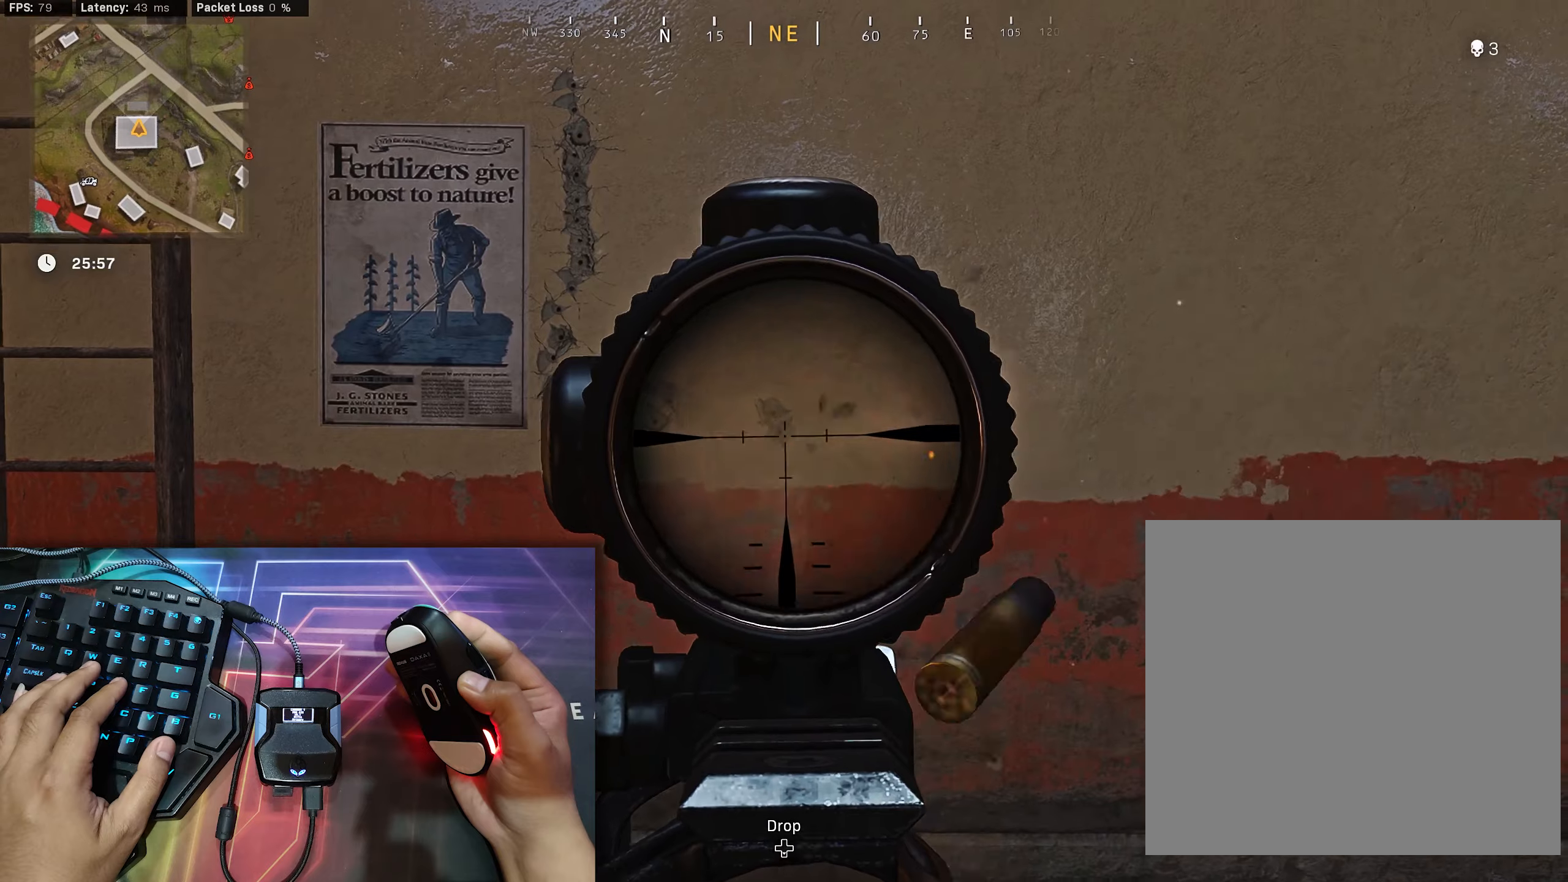
{"buttons": [], "left_stick": "center", "right_stick": "down", "events": [[150, "right_stick", "down-left"], [217, "right_stick", "down"]]}
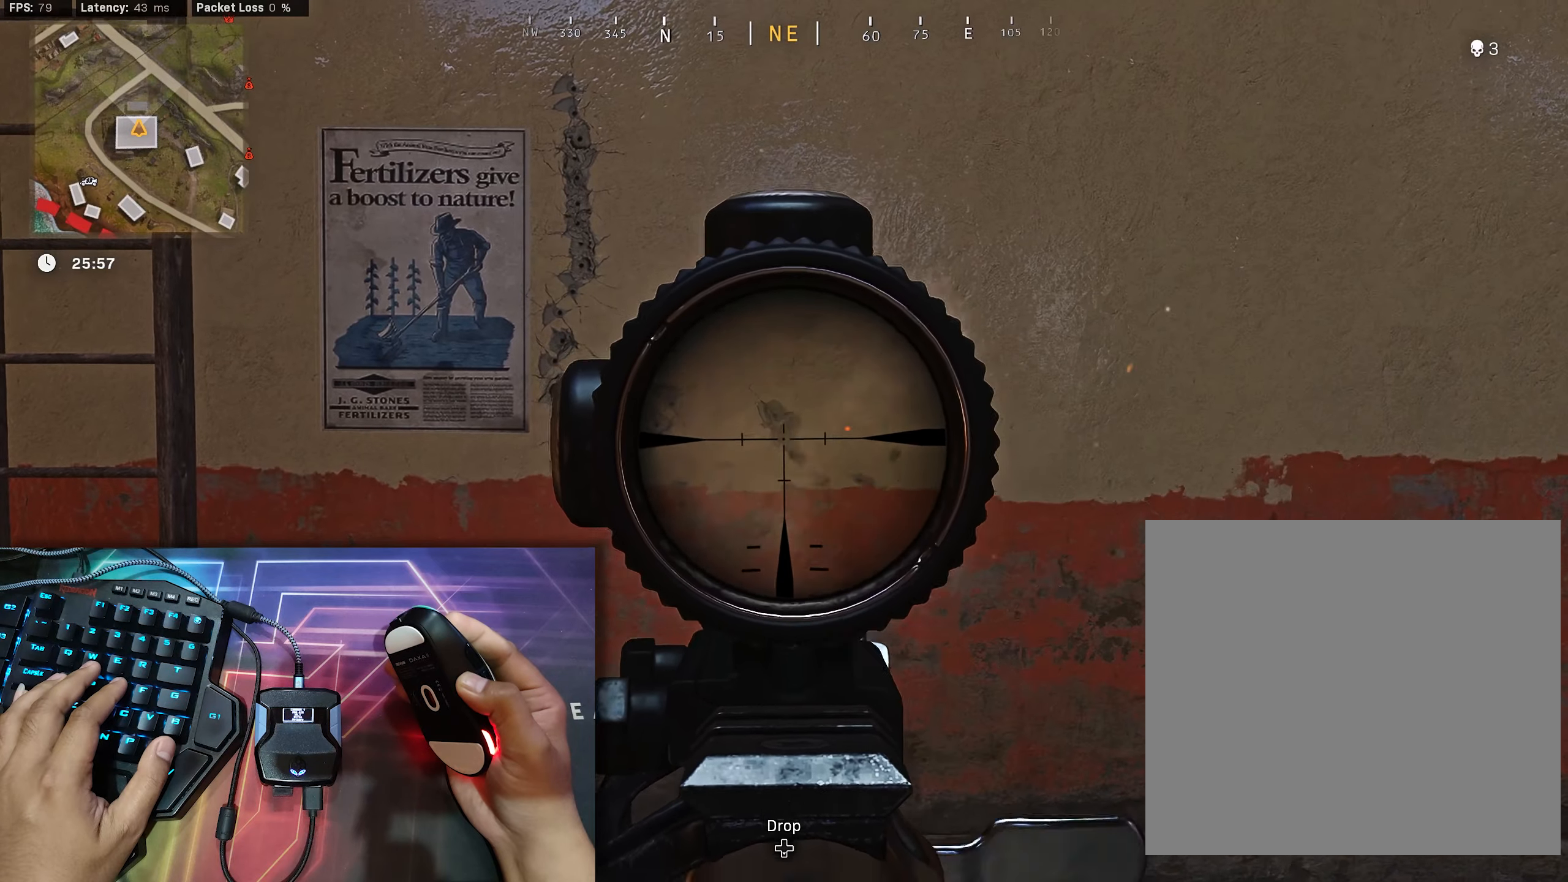
{"buttons": [], "left_stick": "center", "right_stick": "down", "events": [[100, "right_stick", "down-left"], [234, "right_stick", "down-right"], [350, "right_stick", "down-left"], [417, "right_stick", "down"]]}
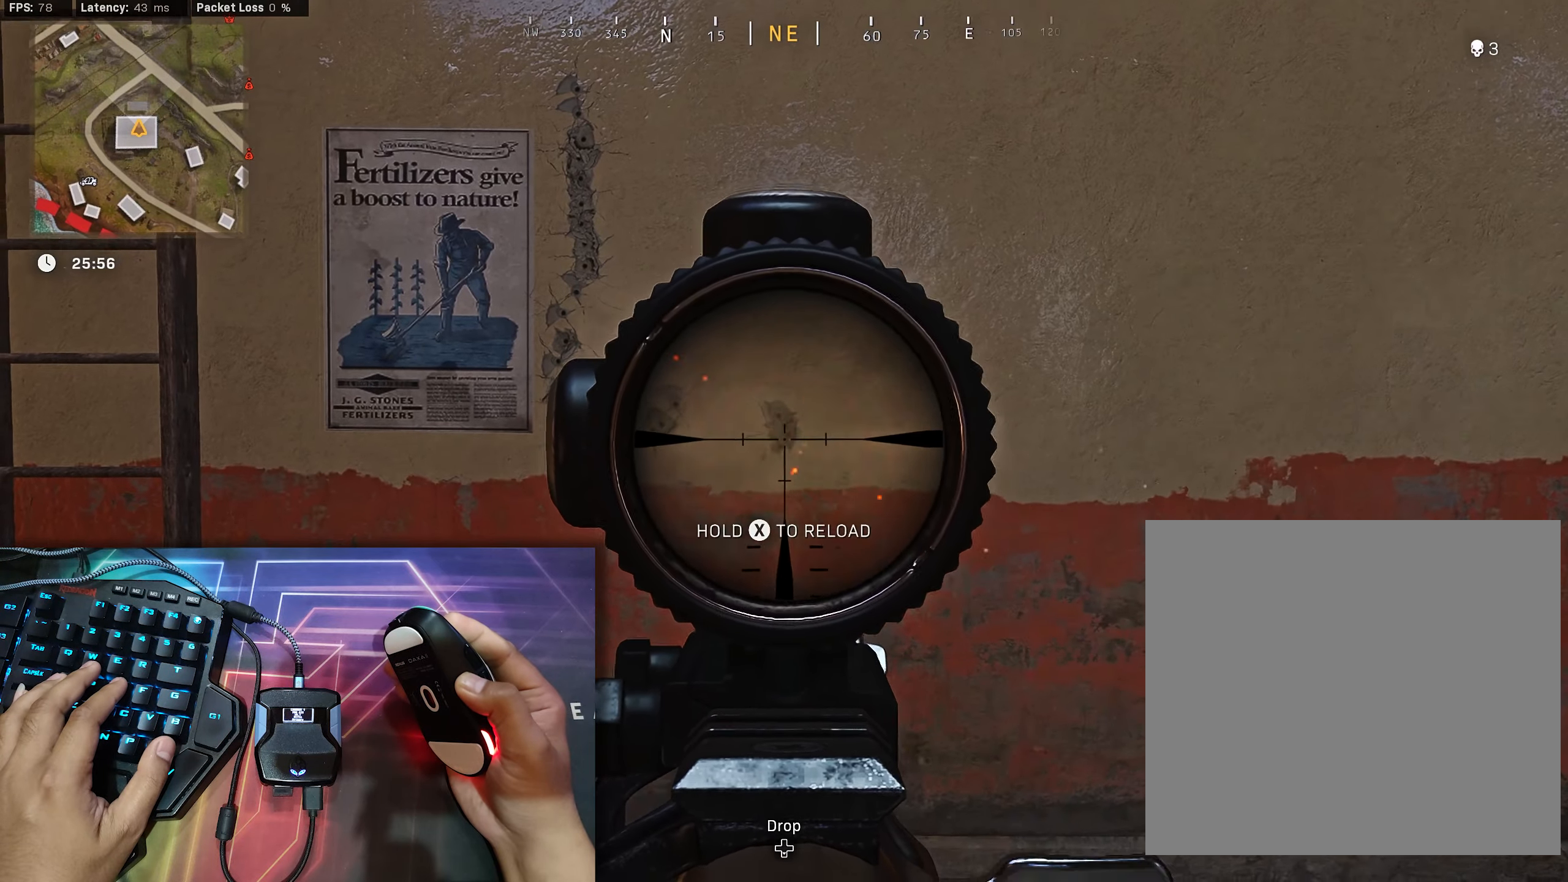
{"buttons": [], "left_stick": "center", "right_stick": "down-right", "events": [[350, "right_stick", "down-left"], [434, "right_stick", "down-right"]]}
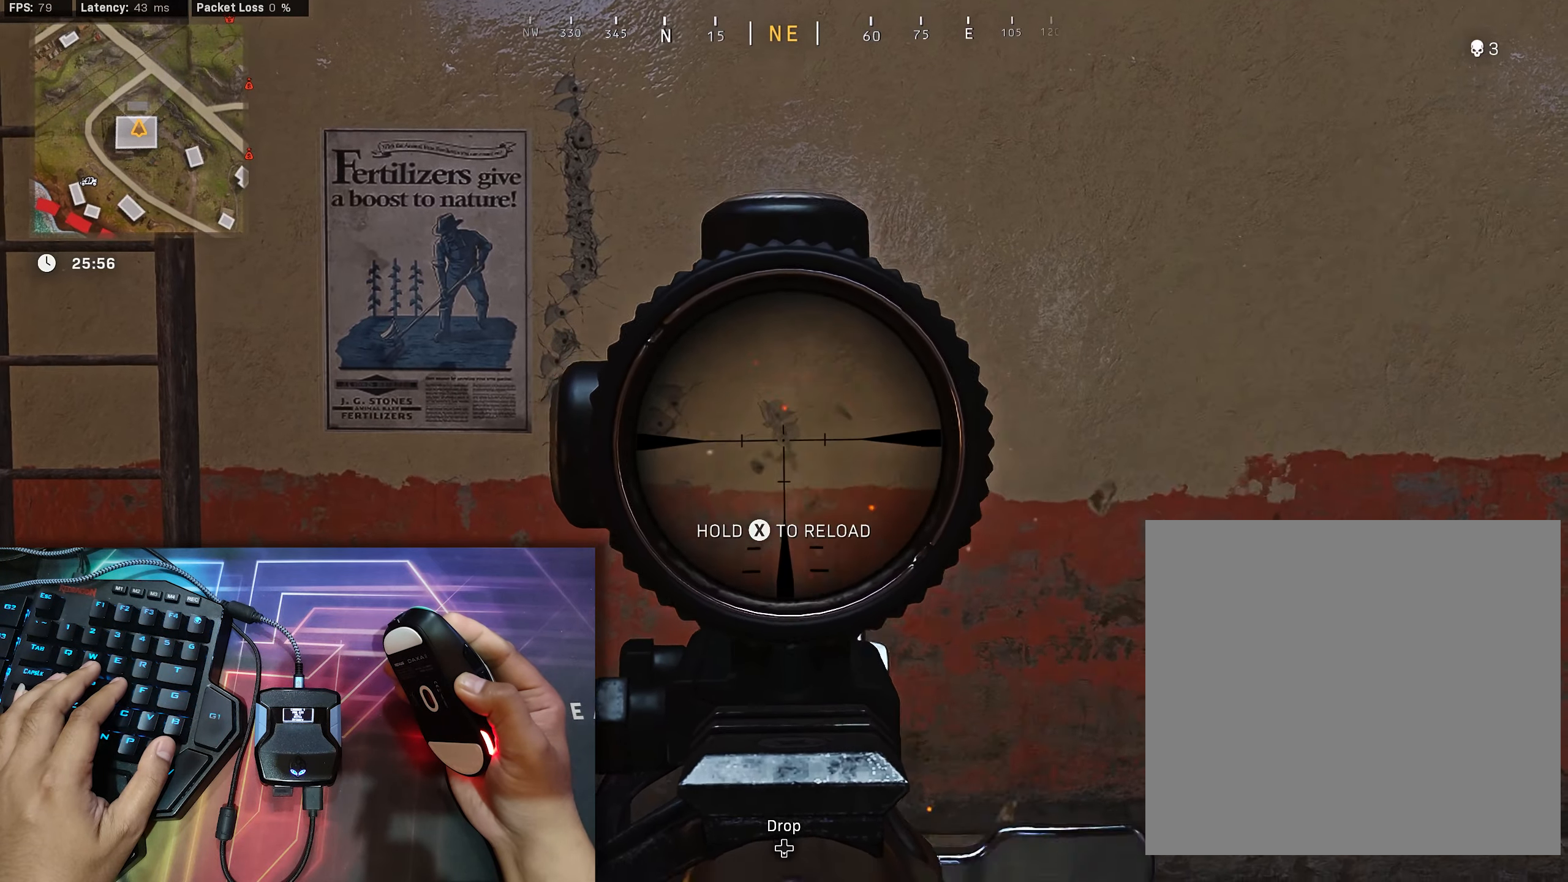
{"buttons": [], "left_stick": "center", "right_stick": "down", "events": [[67, "right_stick", "down"], [300, "right_stick", "down-left"], [367, "right_stick", "down"]]}
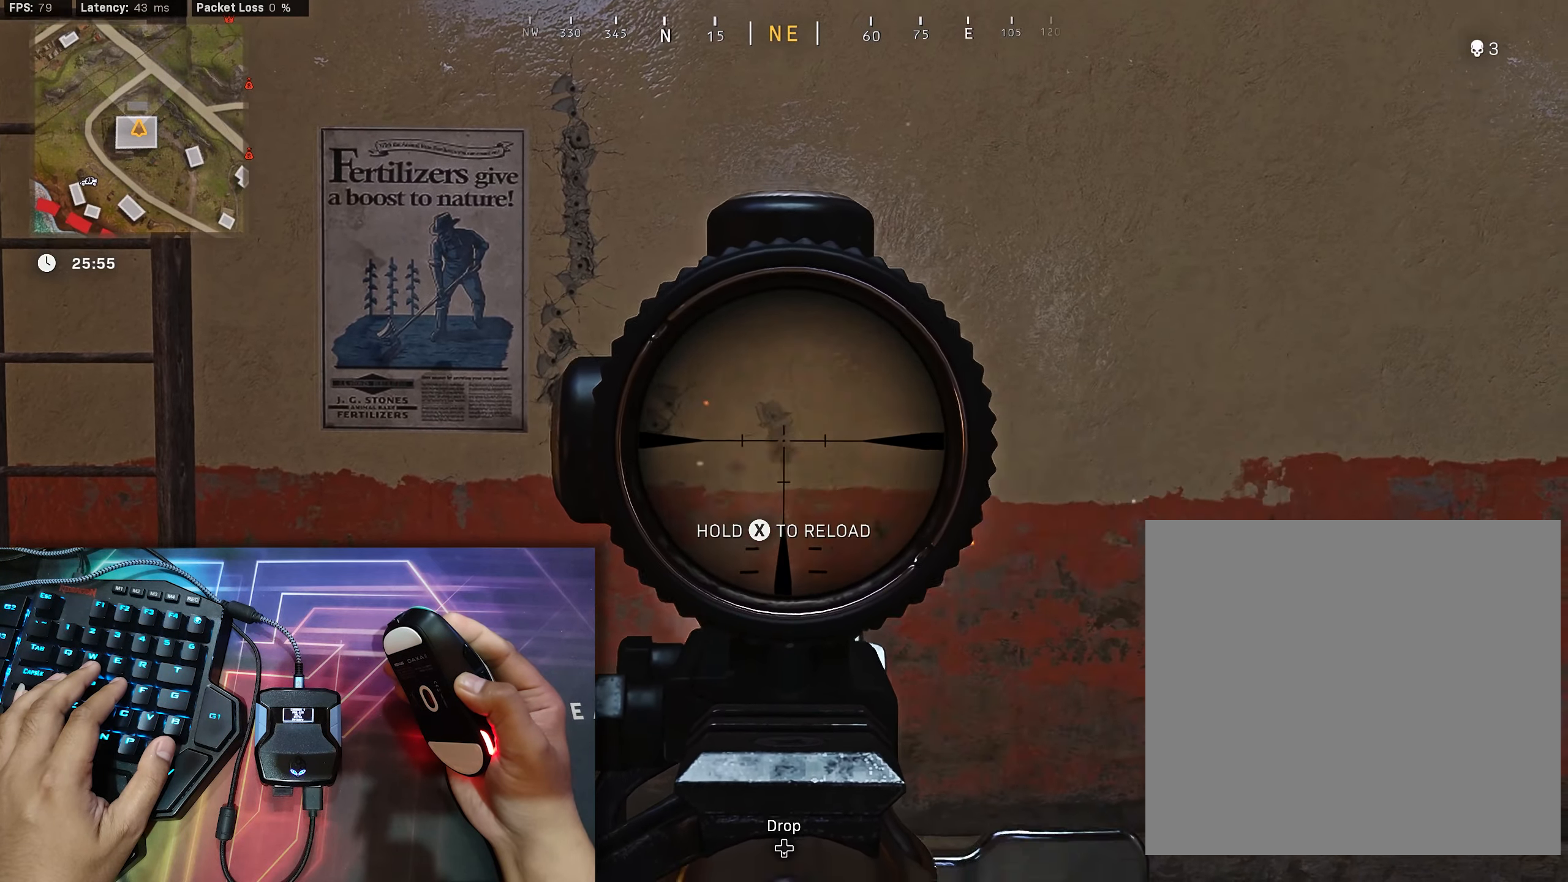
{"buttons": [], "left_stick": "center", "right_stick": "down", "events": [[50, "right_stick", "down-left"], [184, "right_stick", "down-right"], [300, "right_stick", "down-left"], [367, "right_stick", "down"]]}
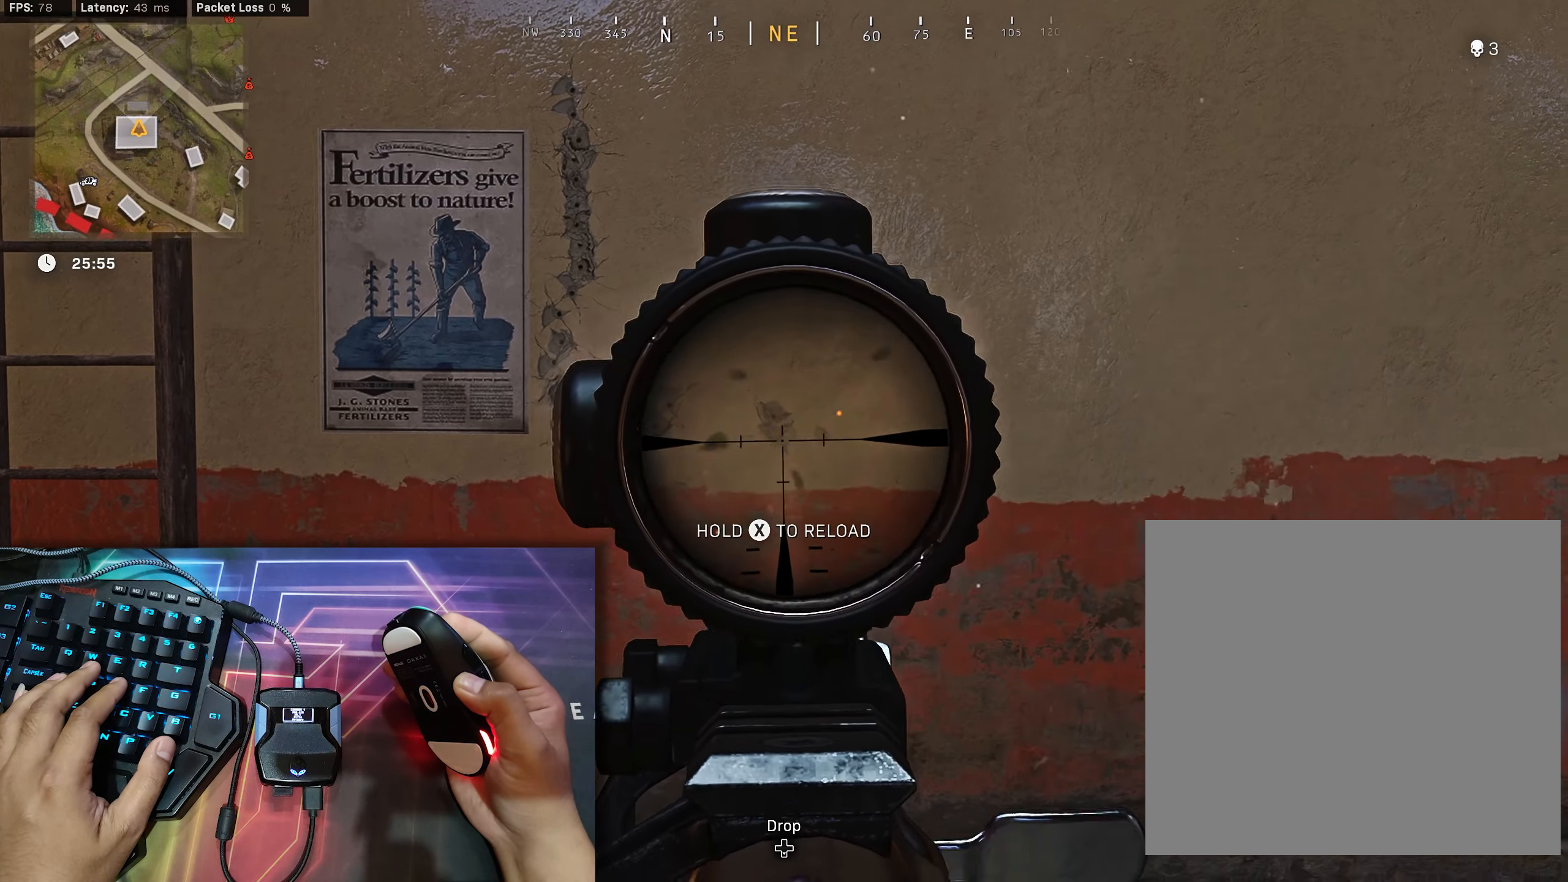
{"buttons": [], "left_stick": "center", "right_stick": "down", "events": []}
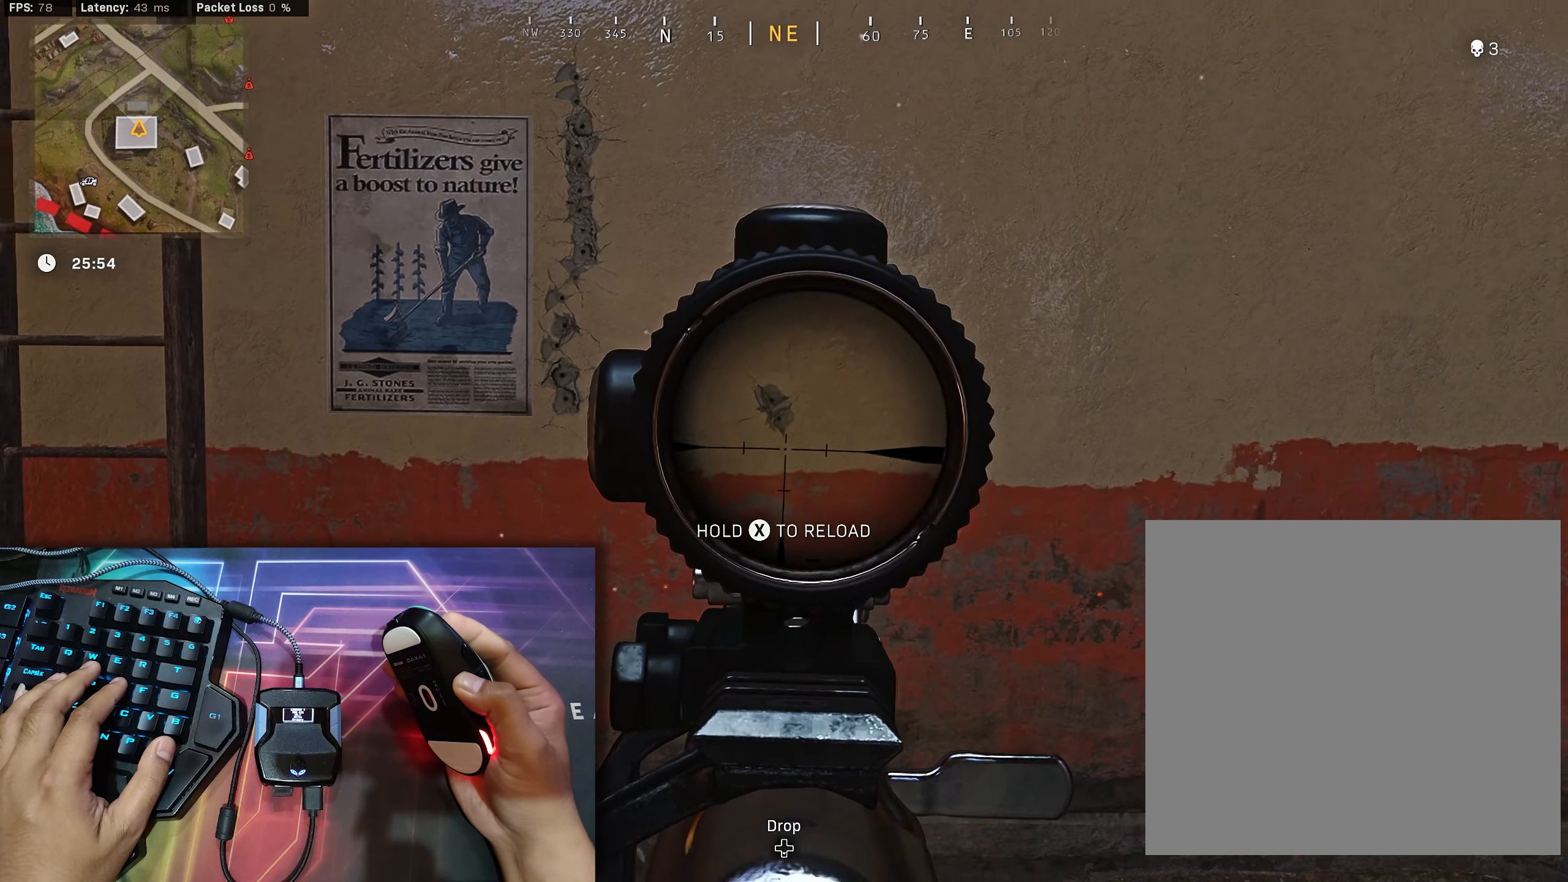
{"buttons": ["L2", "R2"], "left_stick": "center", "right_stick": "center", "events": [[17, "right_stick", "down-left"], [67, "right_stick", "down"], [184, "L2", "down"], [184, "R2", "down"], [184, "right_stick", "center"]]}
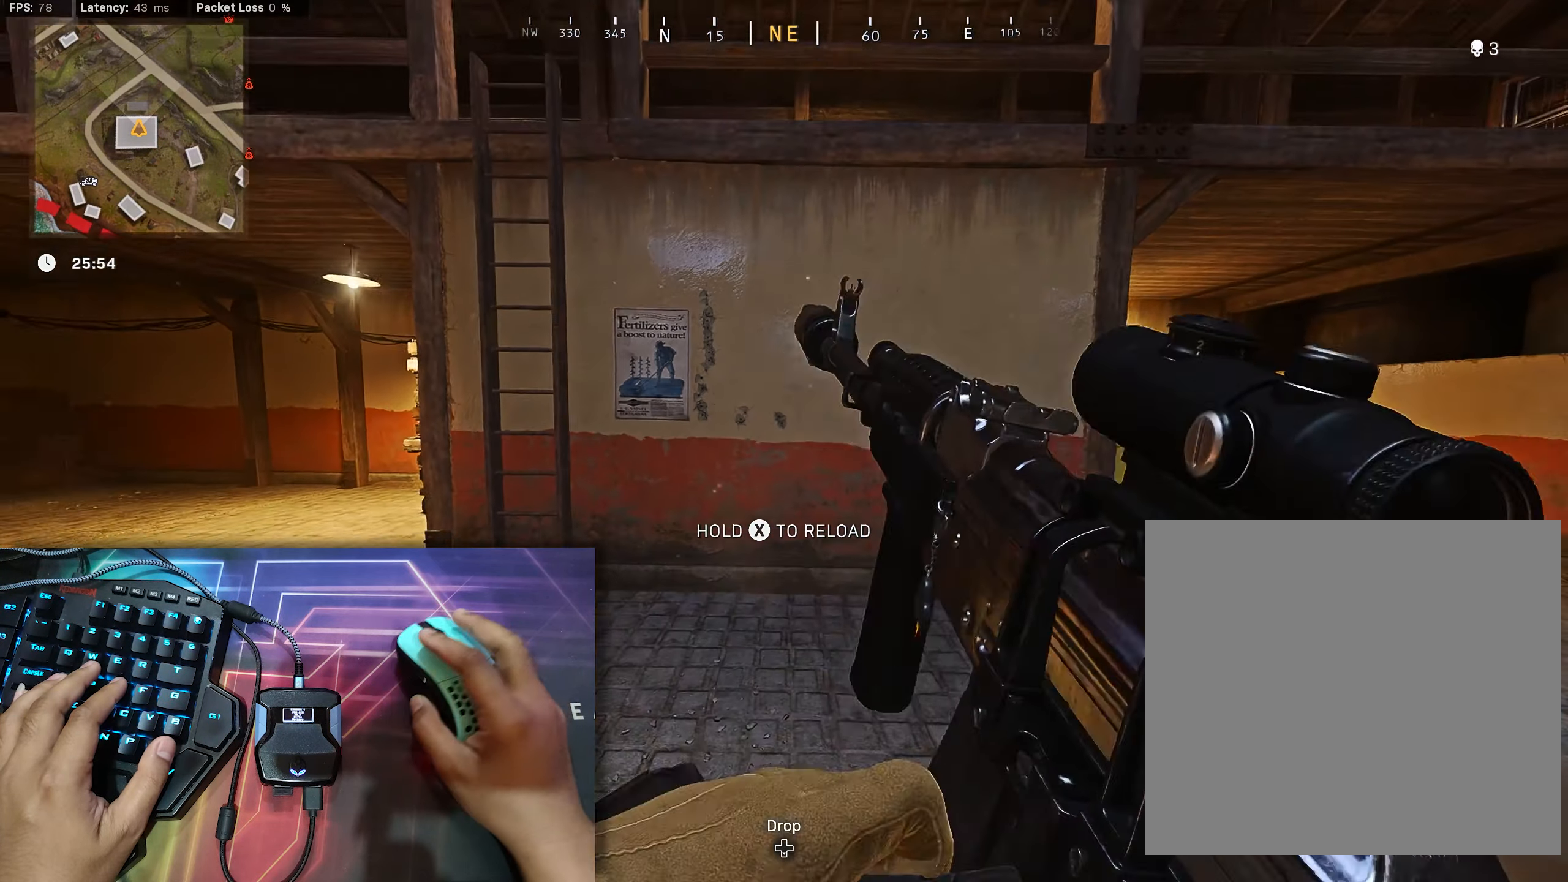
{"buttons": ["L2", "R2"], "left_stick": "center", "right_stick": "center", "events": [[34, "left_stick", "right"], [217, "left_stick", "center"]]}
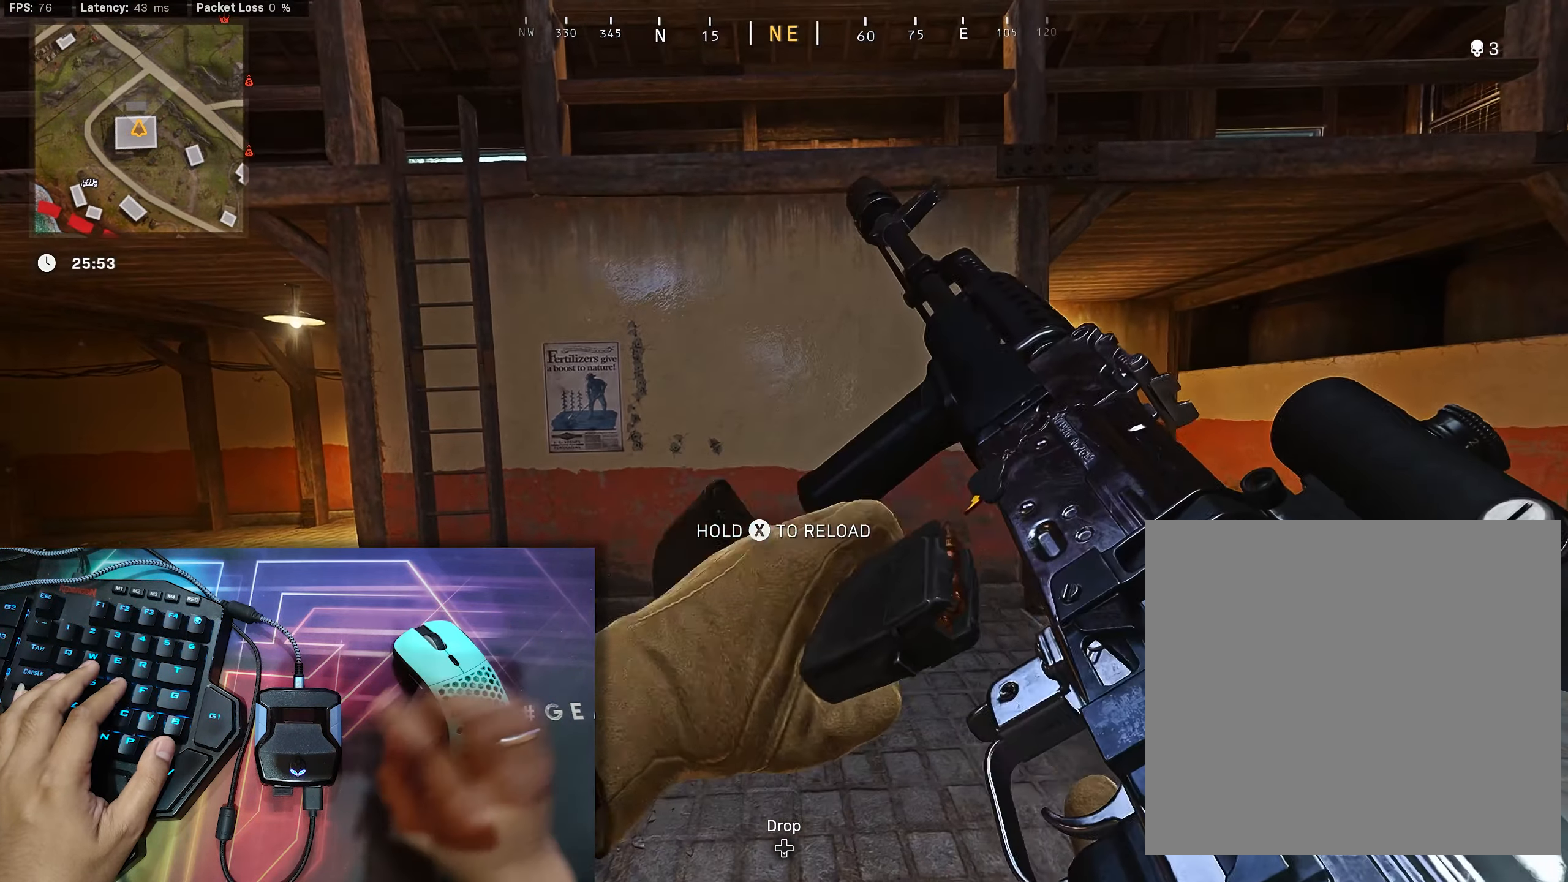
{"buttons": ["L2", "R2"], "left_stick": "center", "right_stick": "center", "events": []}
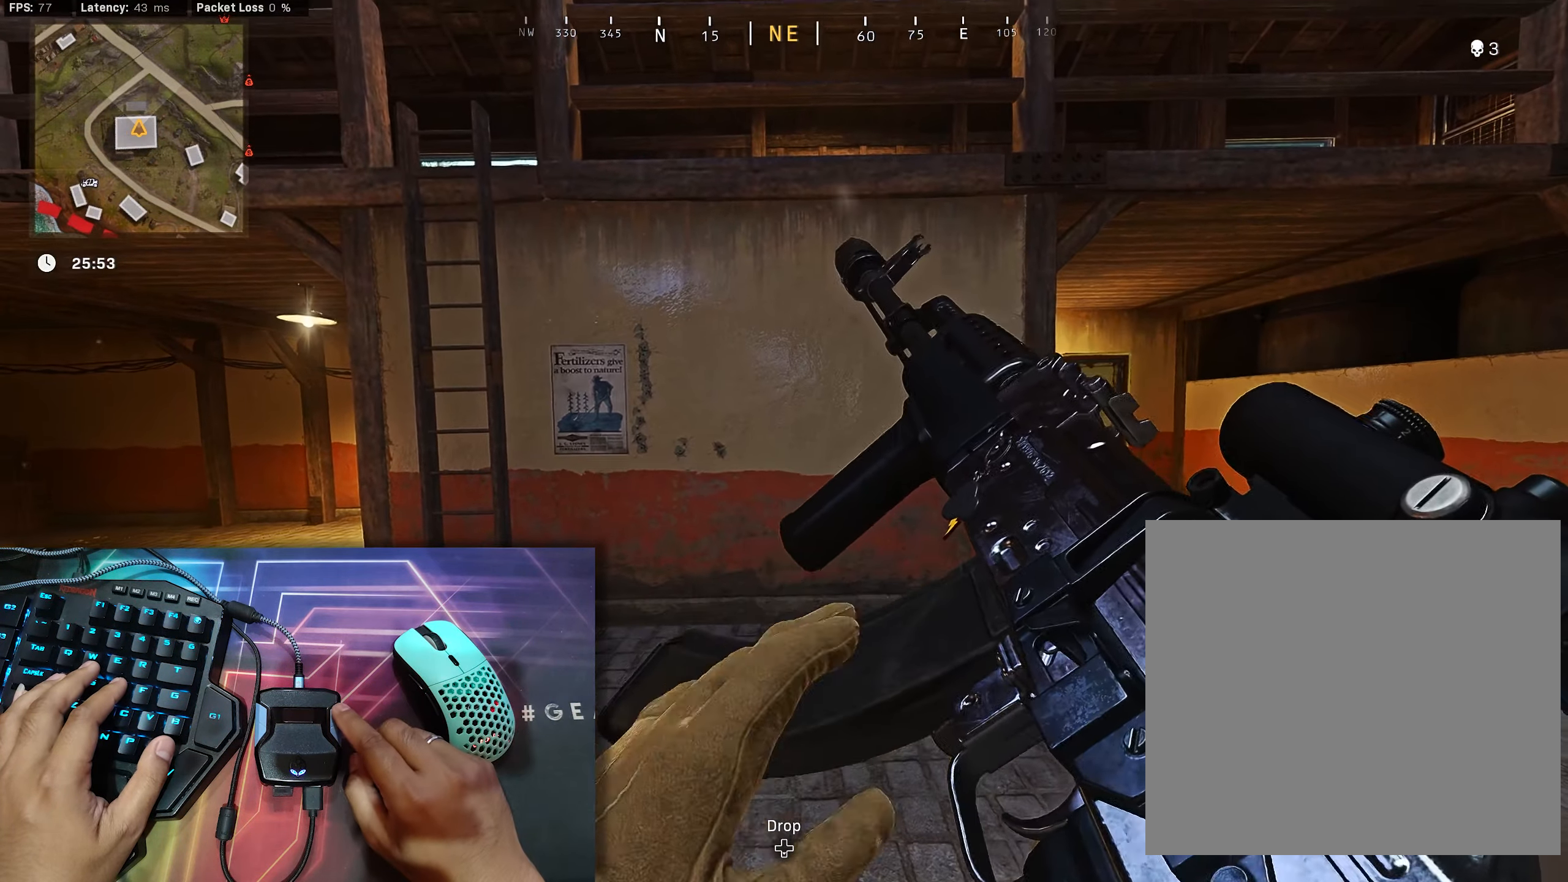
{"buttons": ["L2", "R2"], "left_stick": "center", "right_stick": "center", "events": []}
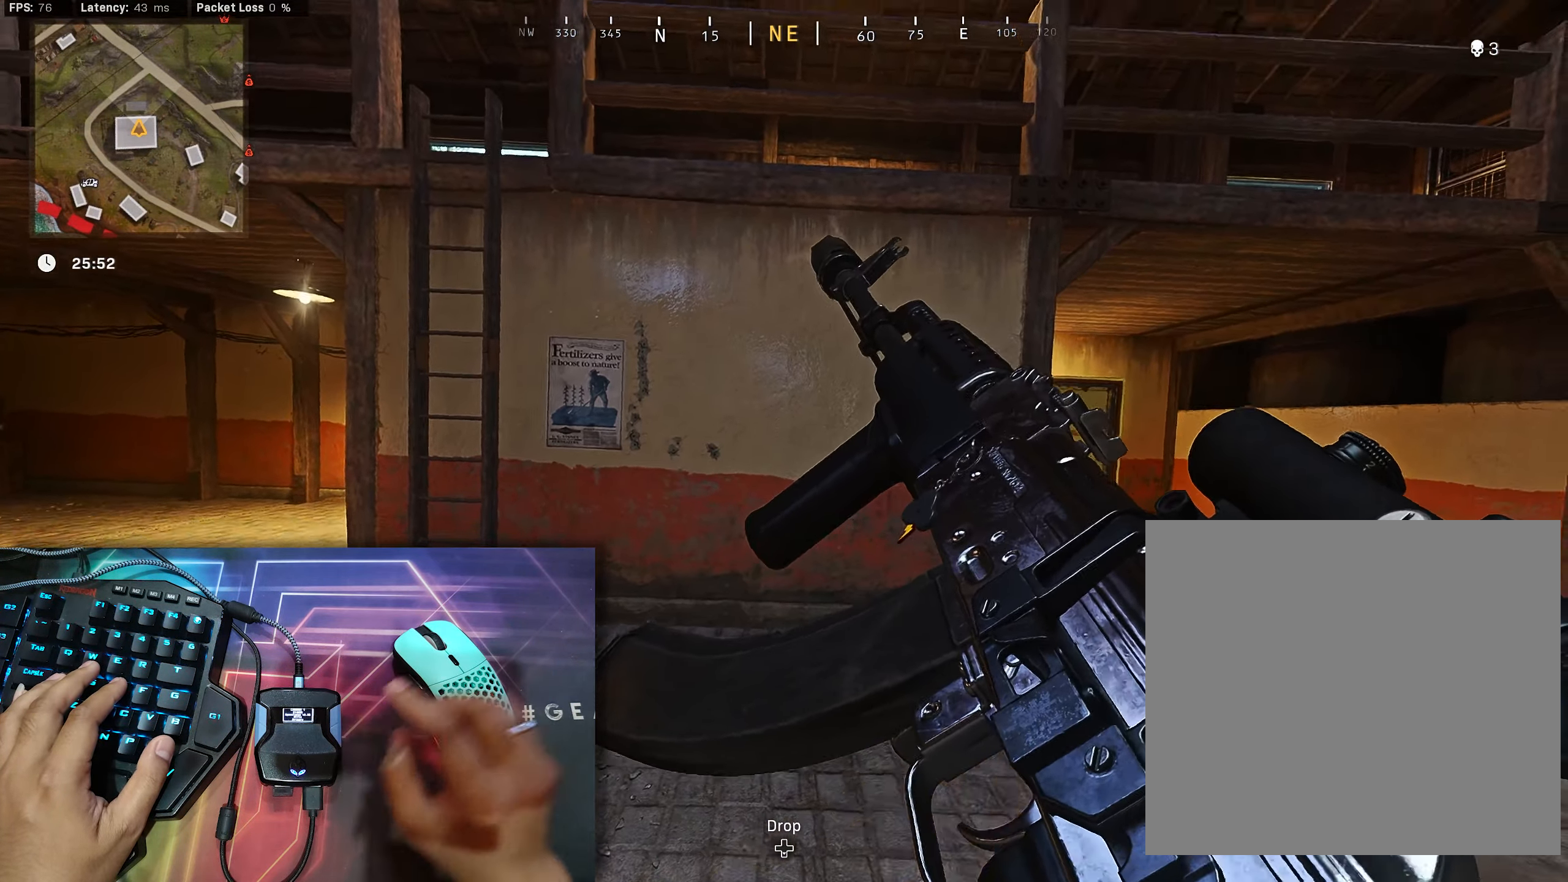
{"buttons": ["L2", "R2"], "left_stick": "center", "right_stick": "center", "events": [[450, "right_stick", "left"], [500, "right_stick", "center"]]}
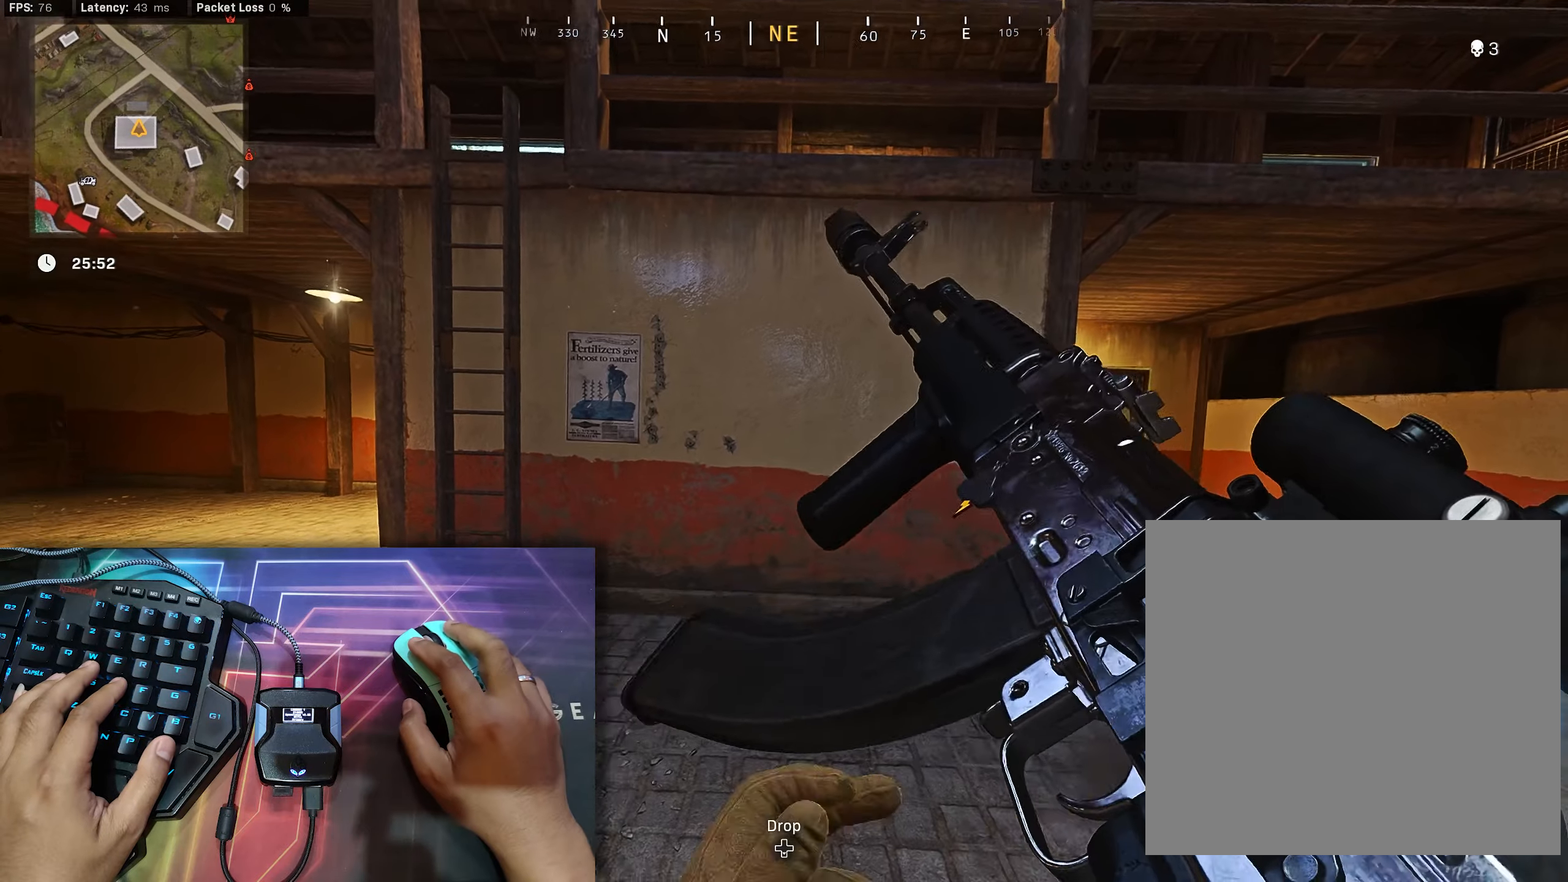
{"buttons": ["R2"], "left_stick": "center", "right_stick": "center", "events": [[66, "L2", "up"], [283, "right_stick", "up"], [416, "right_stick", "center"]]}
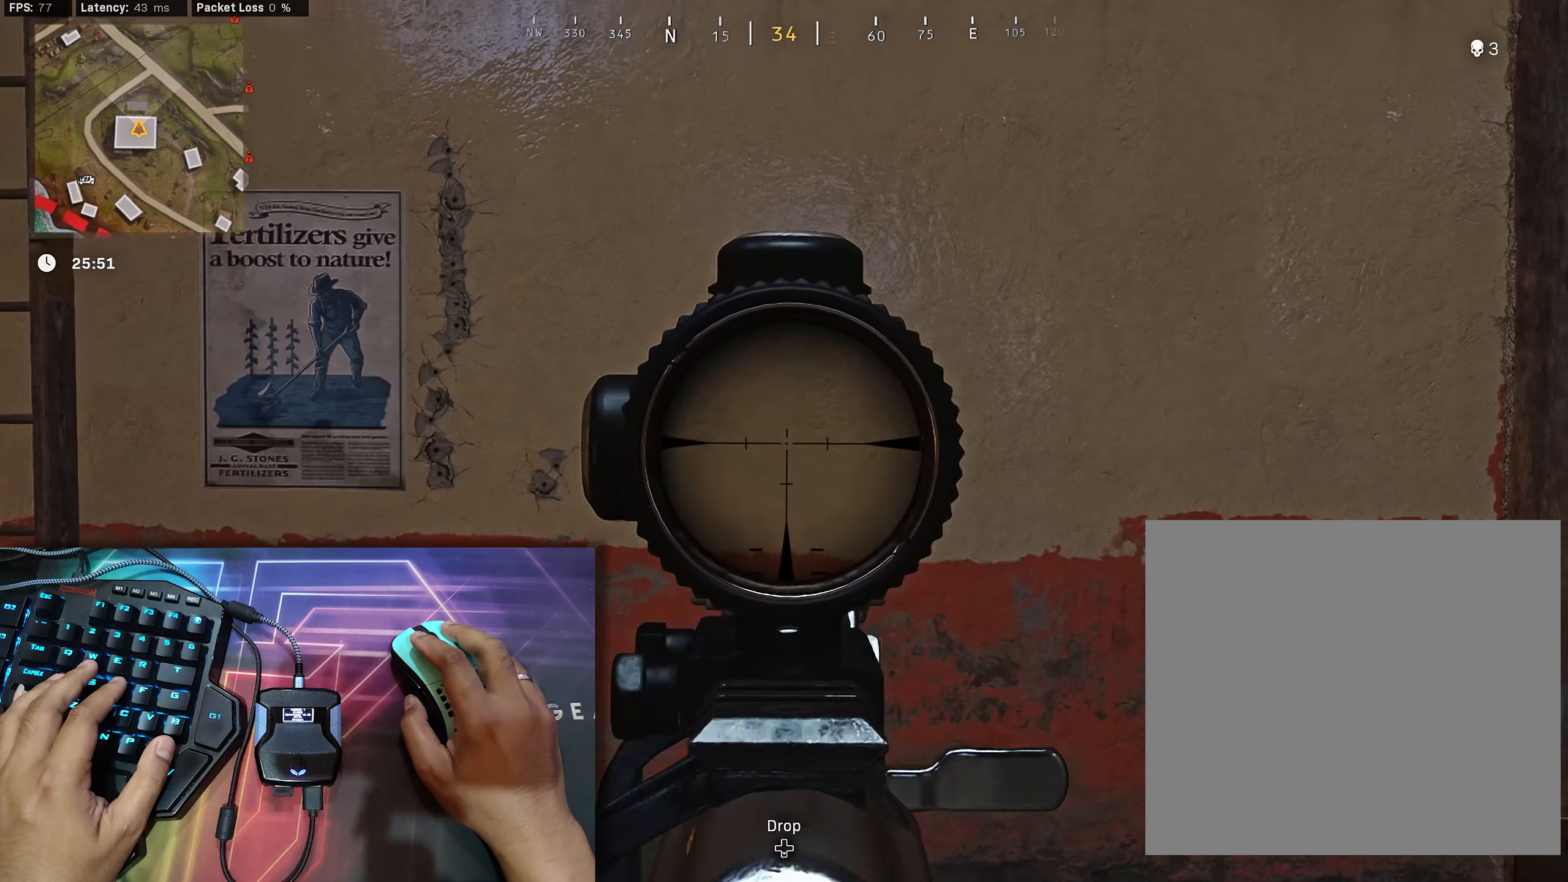
{"buttons": ["R2"], "left_stick": "center", "right_stick": "down", "events": [[83, "right_stick", "down-left"], [150, "right_stick", "down"], [316, "right_stick", "center"], [450, "right_stick", "down"]]}
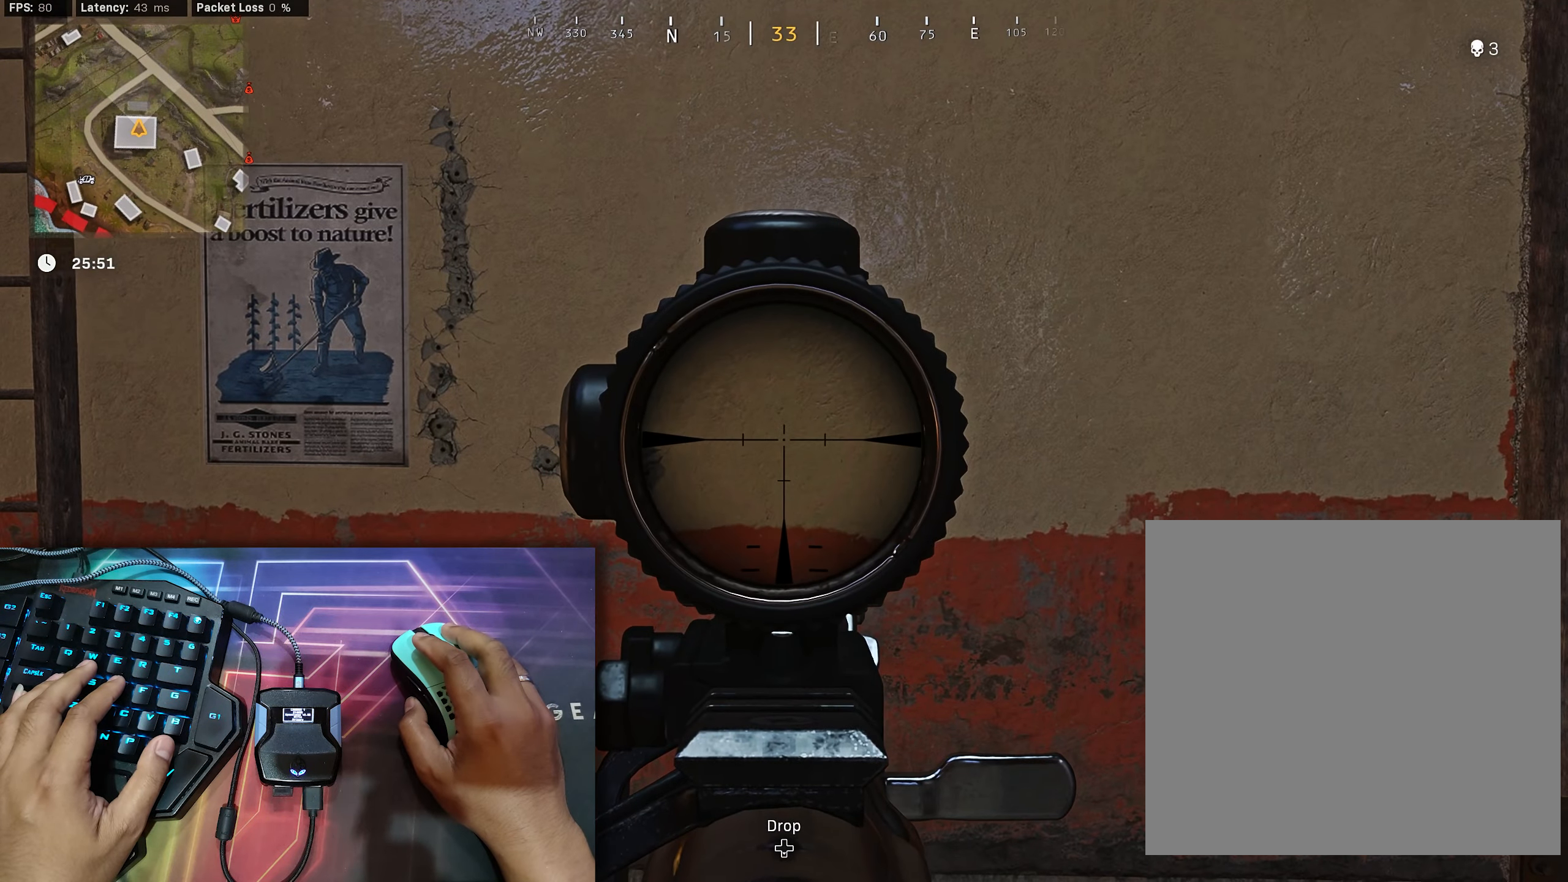
{"buttons": ["R2"], "left_stick": "left", "right_stick": "center", "events": [[83, "right_stick", "center"], [383, "left_stick", "left"]]}
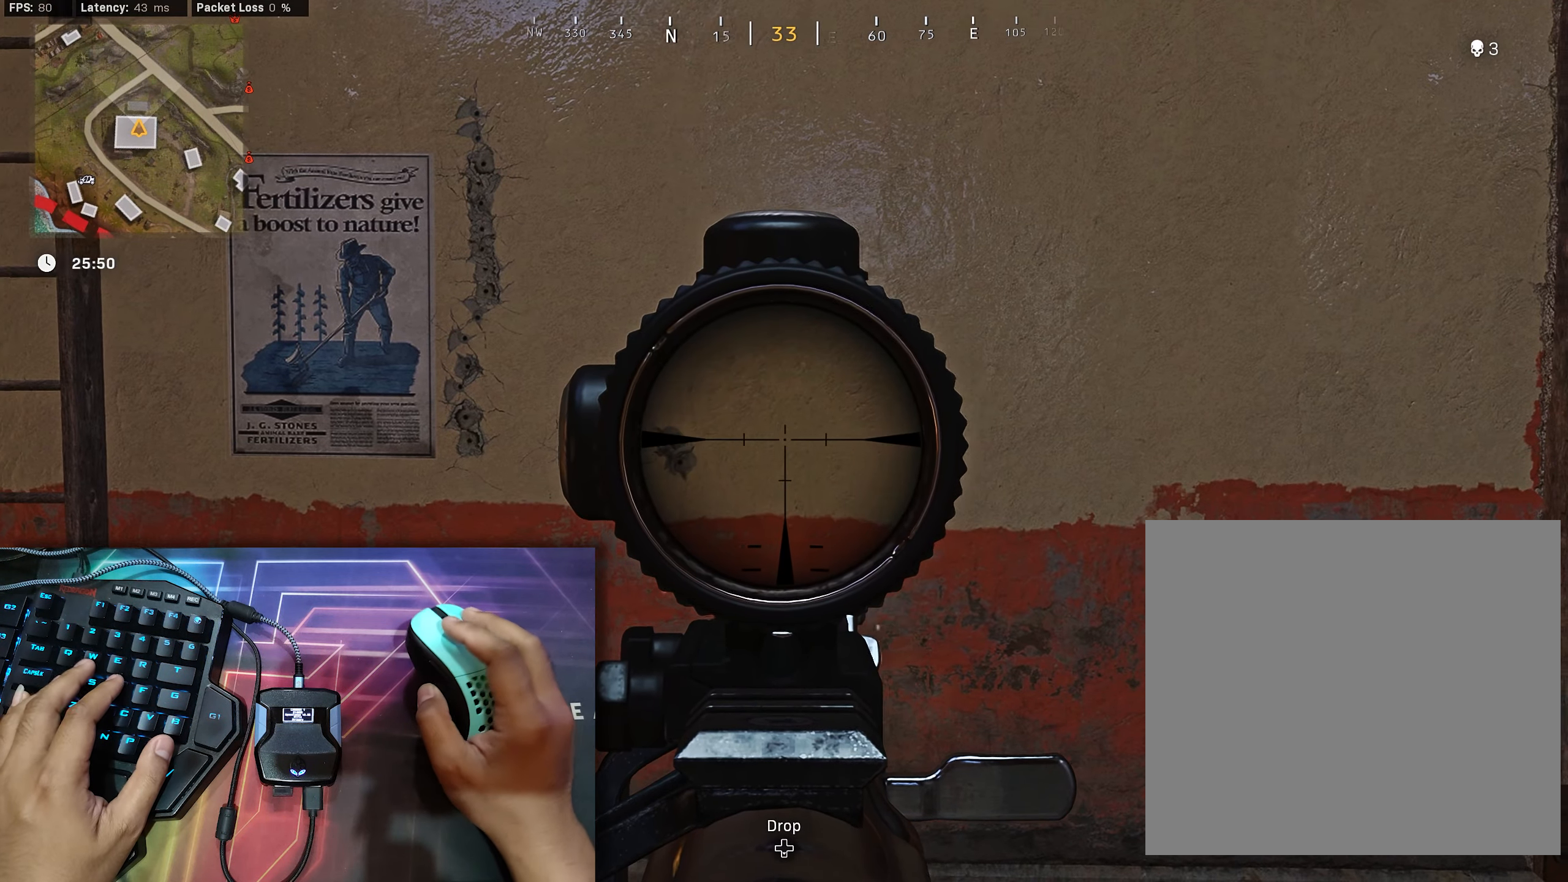
{"buttons": ["R2"], "left_stick": "center", "right_stick": "center", "events": [[33, "left_stick", "center"], [283, "left_stick", "right"], [383, "left_stick", "center"]]}
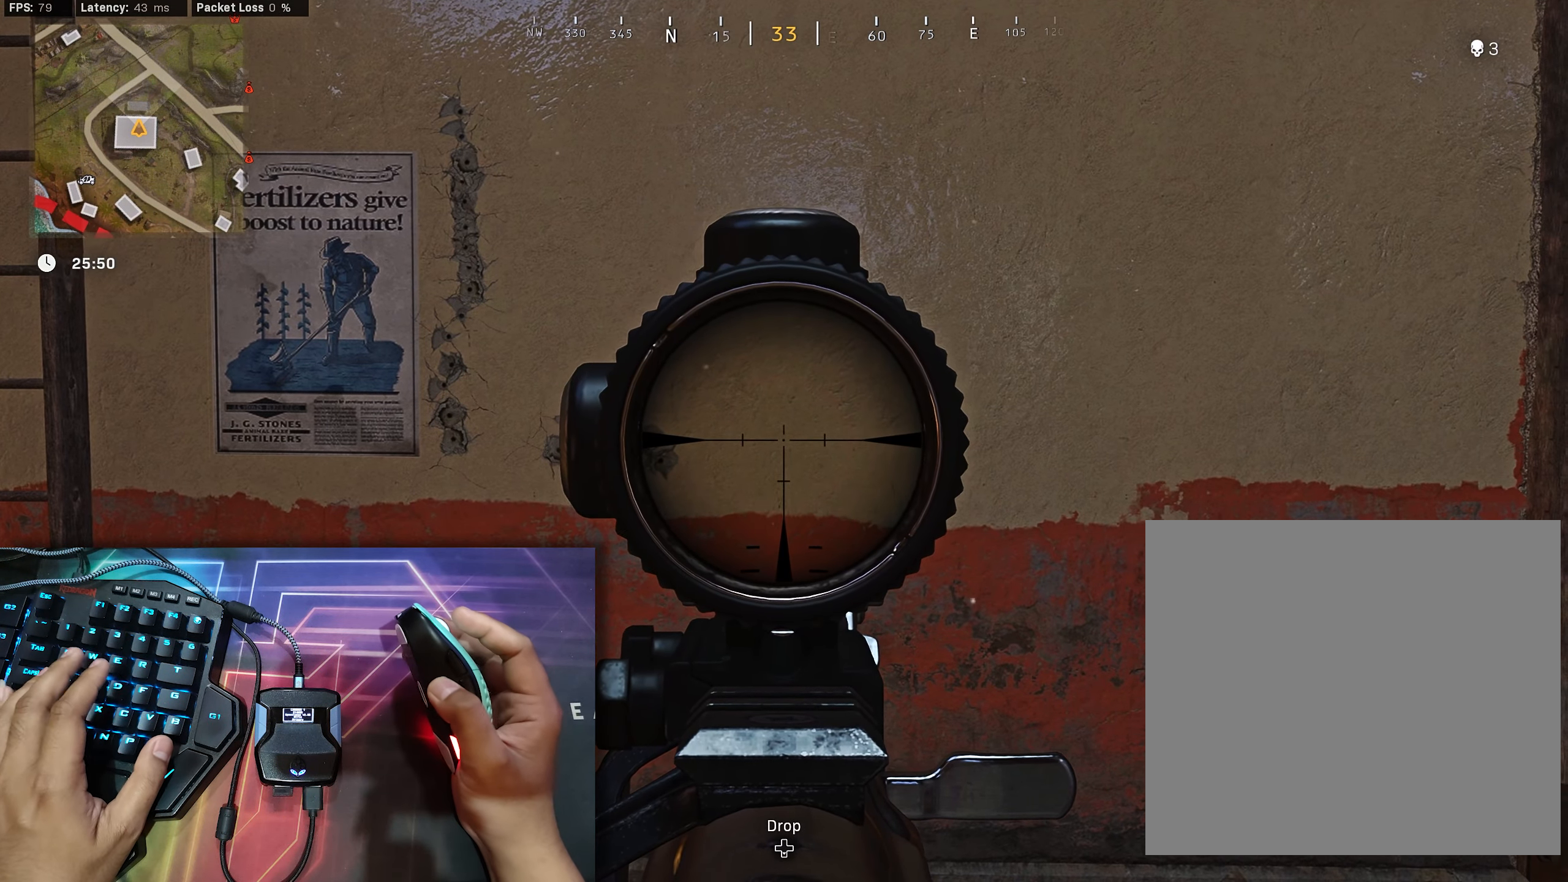
{"buttons": ["R2"], "left_stick": "center", "right_stick": "center", "events": []}